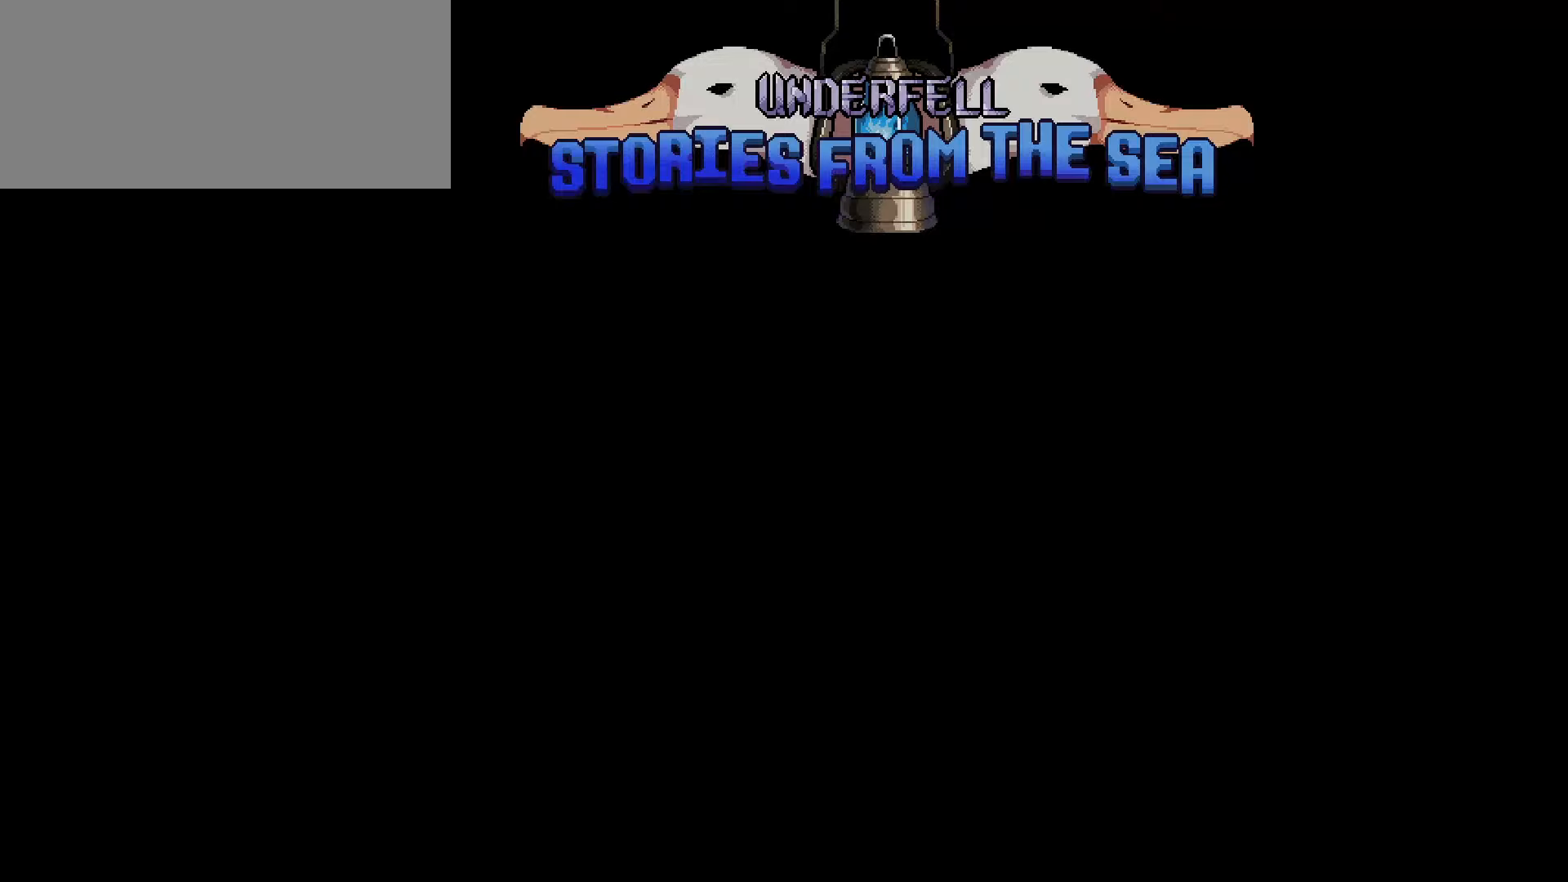
Gameplay with keyboard; each line is a JSON object with the keys held at the frame after it. "events" lists presses ("down") and releases ("up") of "c", "down", "left", "right", "up", "x" and "z" between this image and that frame as [ms after this image, input, new state], when the widget could be followed in between. No other keys are recorded. Mouse input is not recorded.
{"keys": ["z"], "events": [[434, "z", "down"]]}
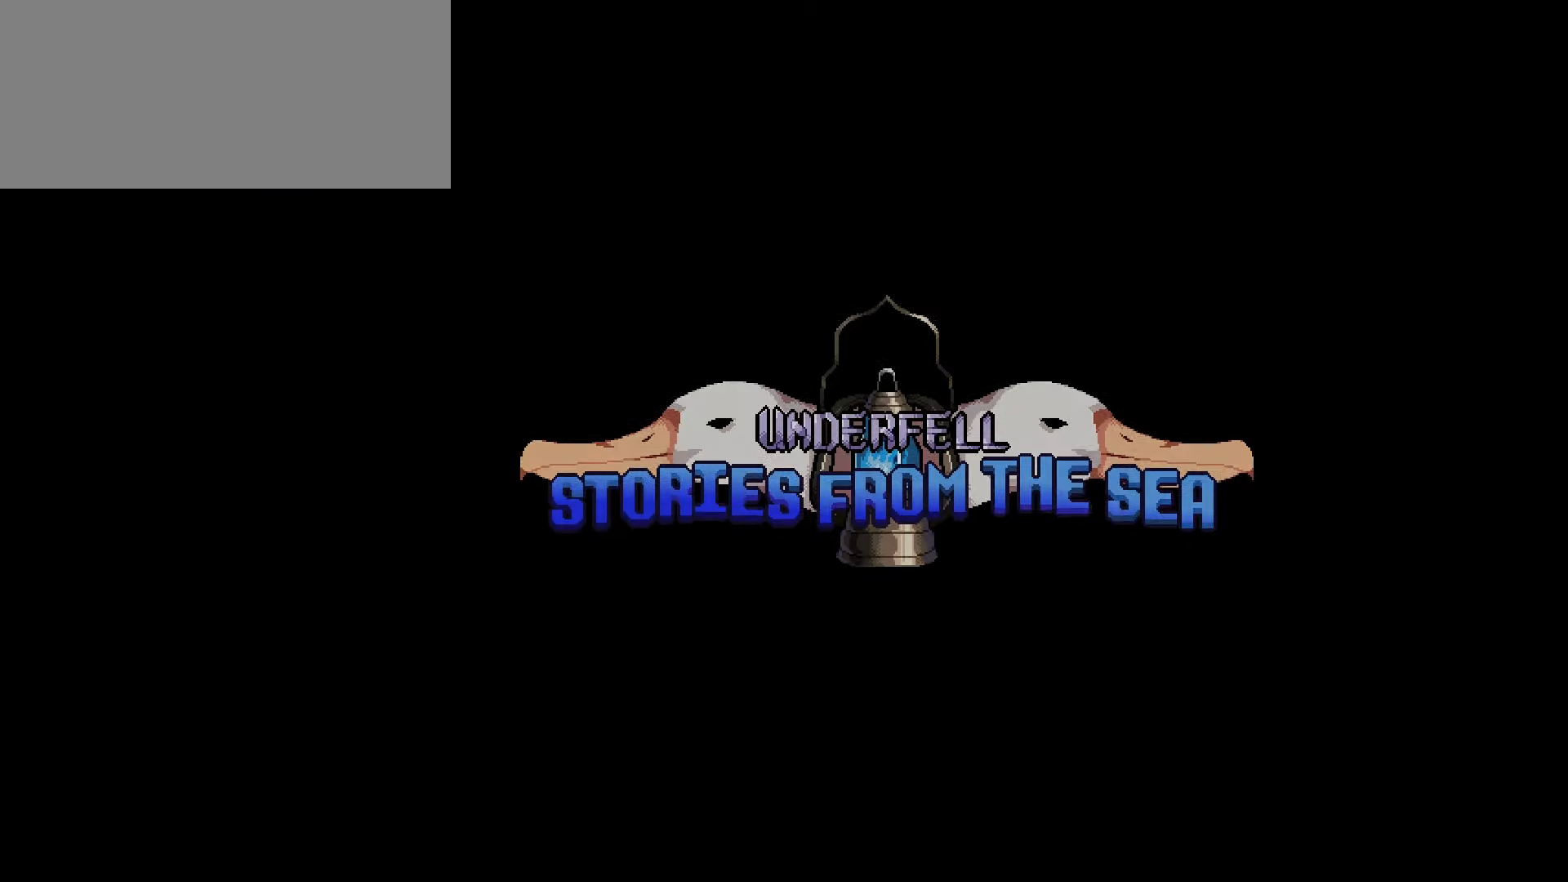
{"keys": [], "events": [[33, "z", "up"]]}
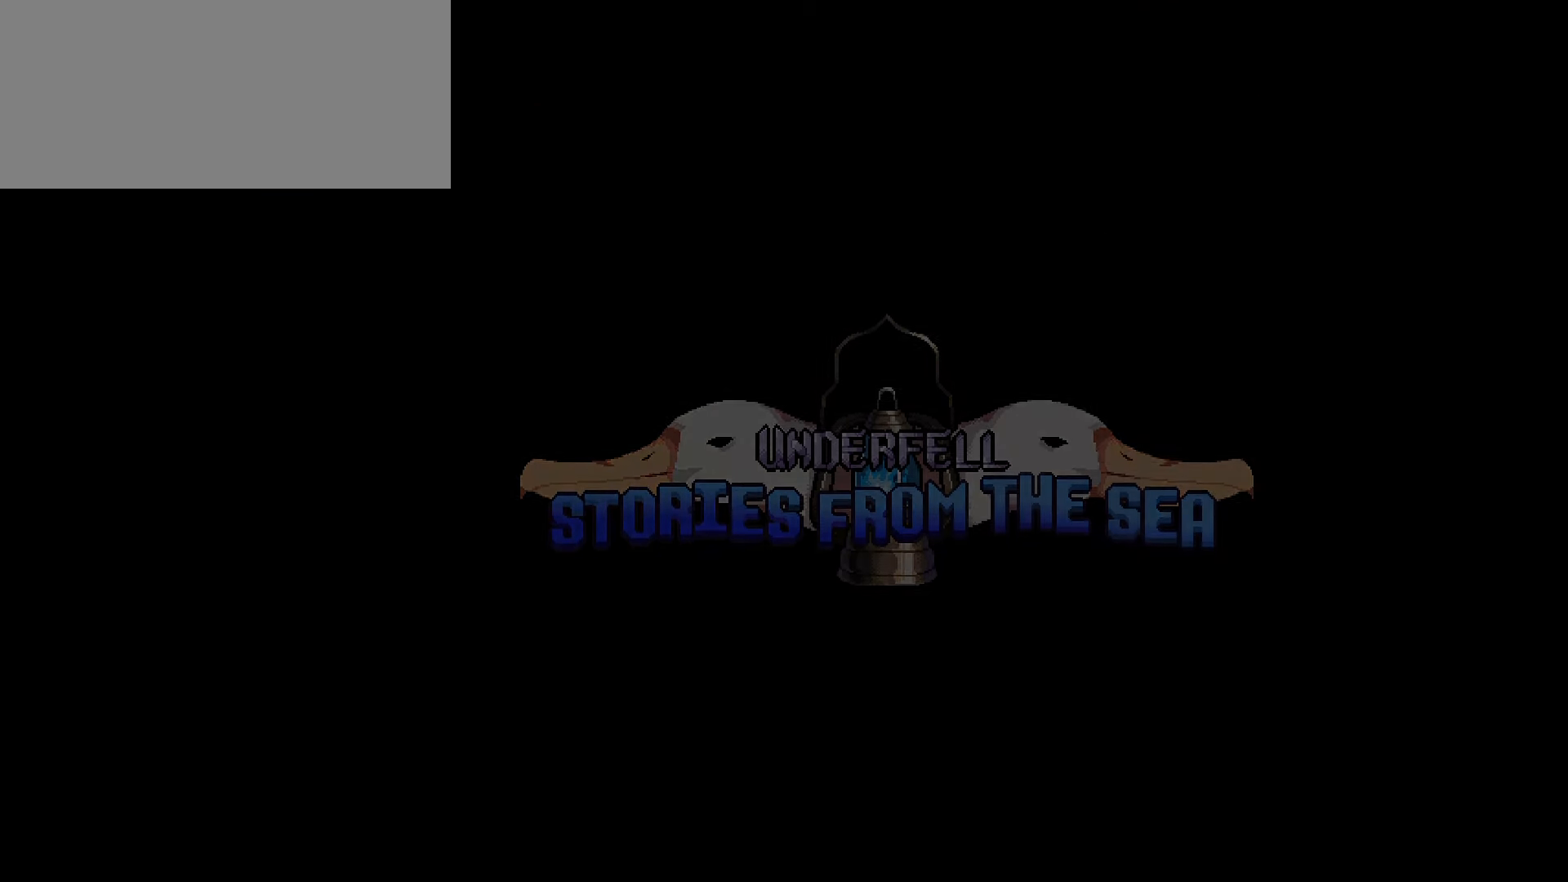
{"keys": [], "events": []}
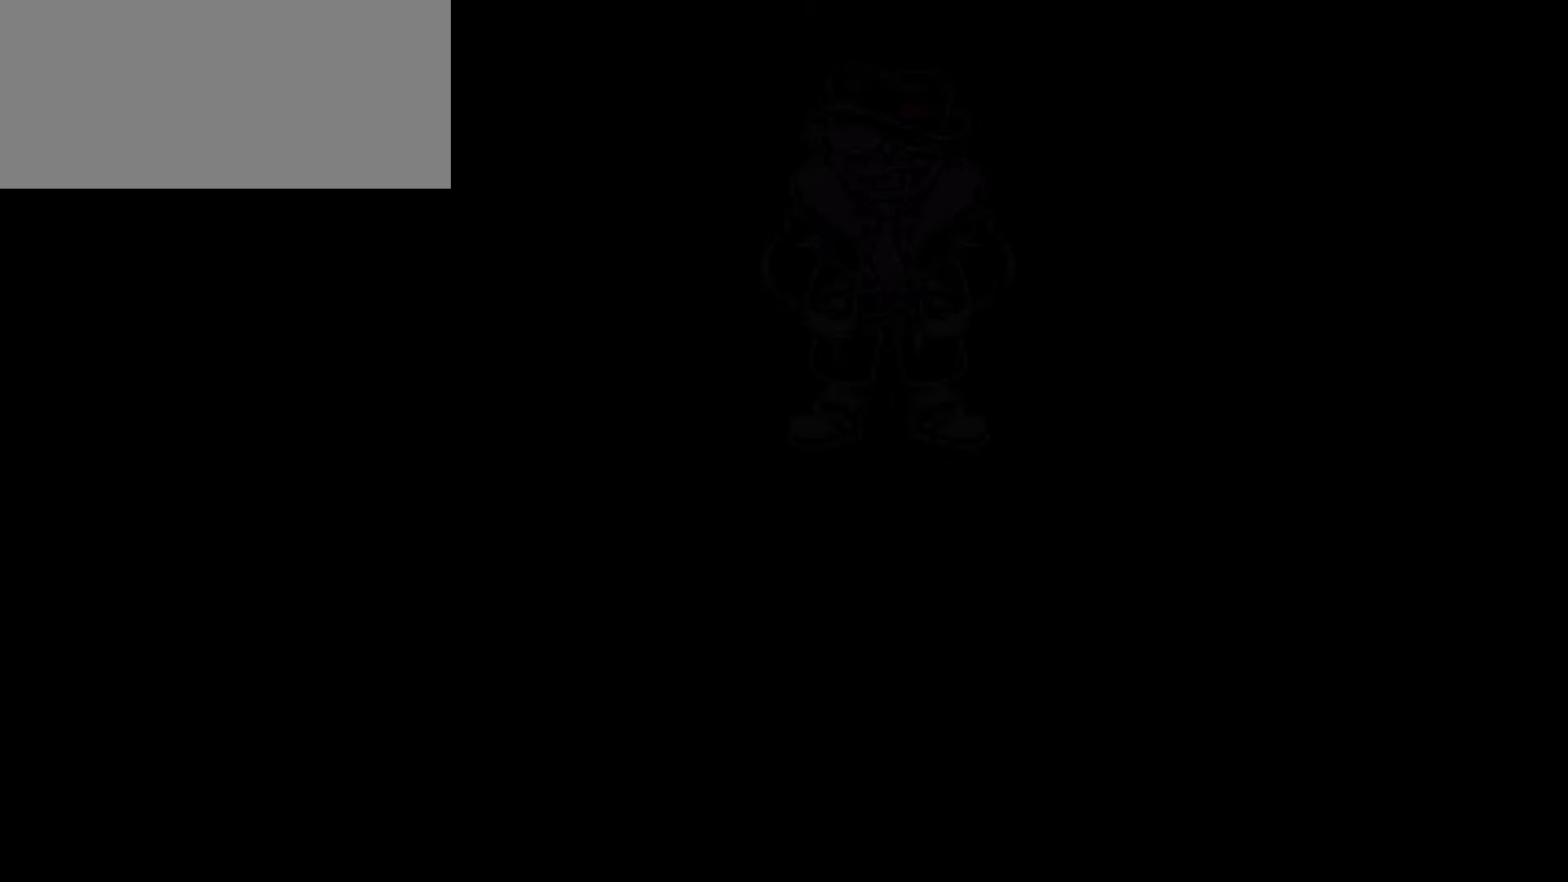
{"keys": [], "events": []}
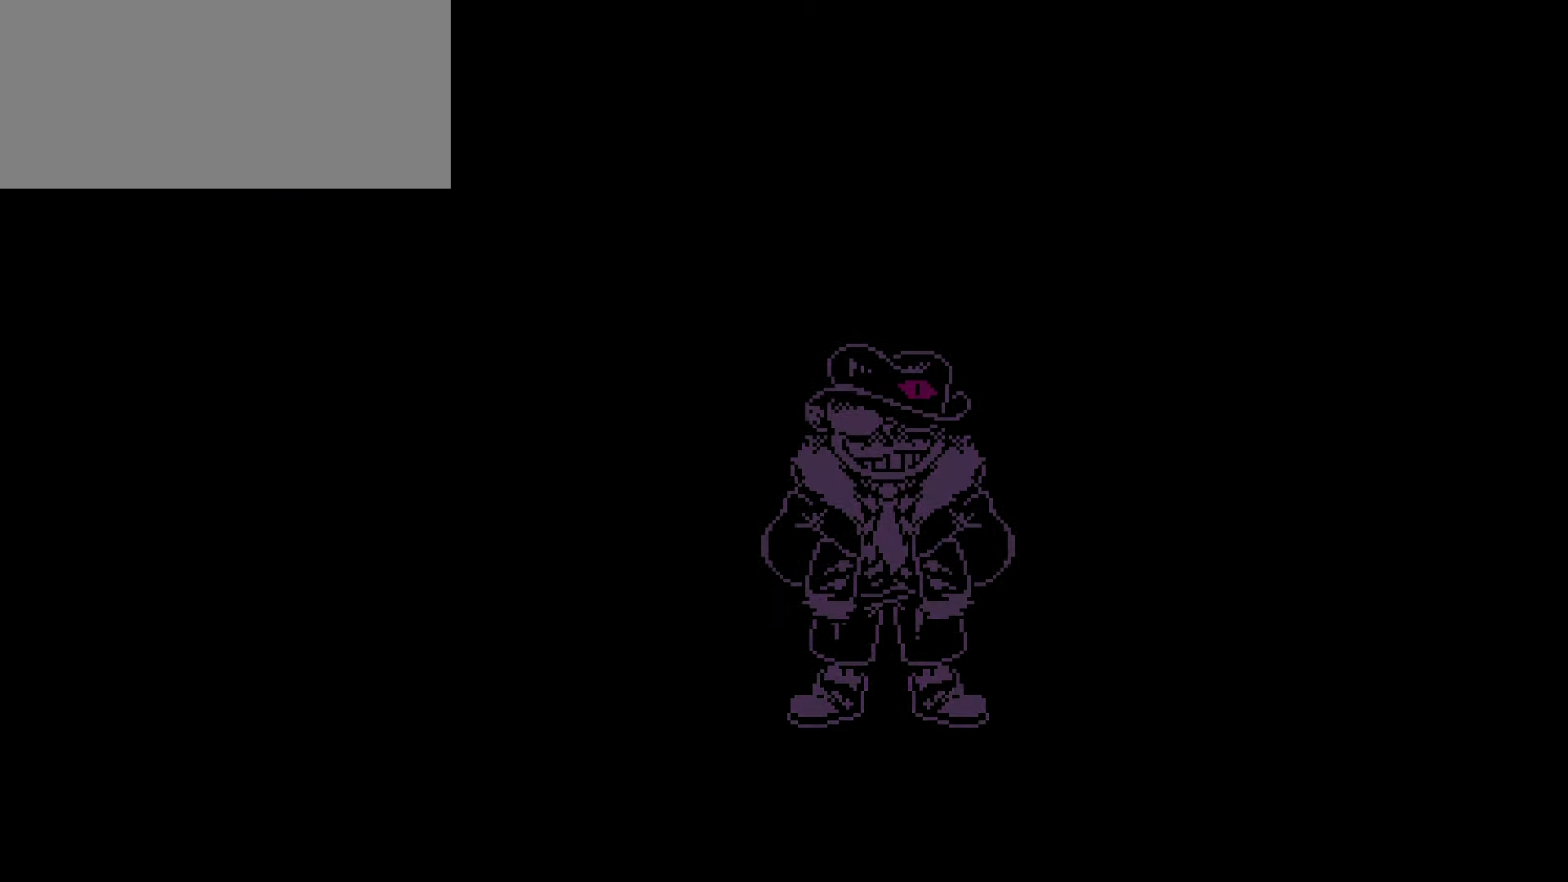
{"keys": [], "events": []}
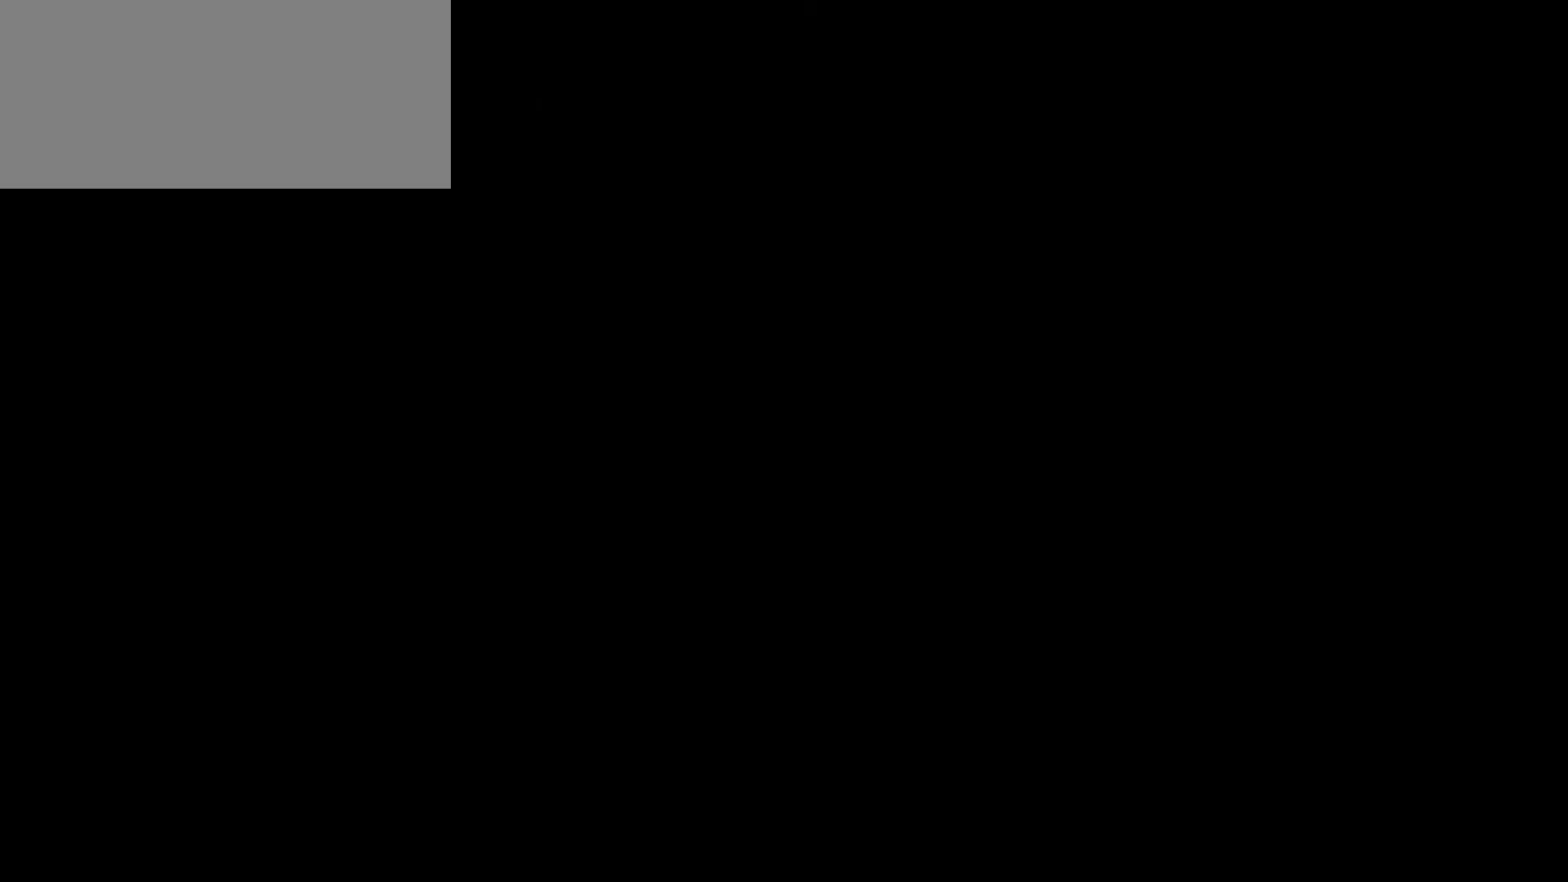
{"keys": ["up"], "events": [[333, "up", "down"]]}
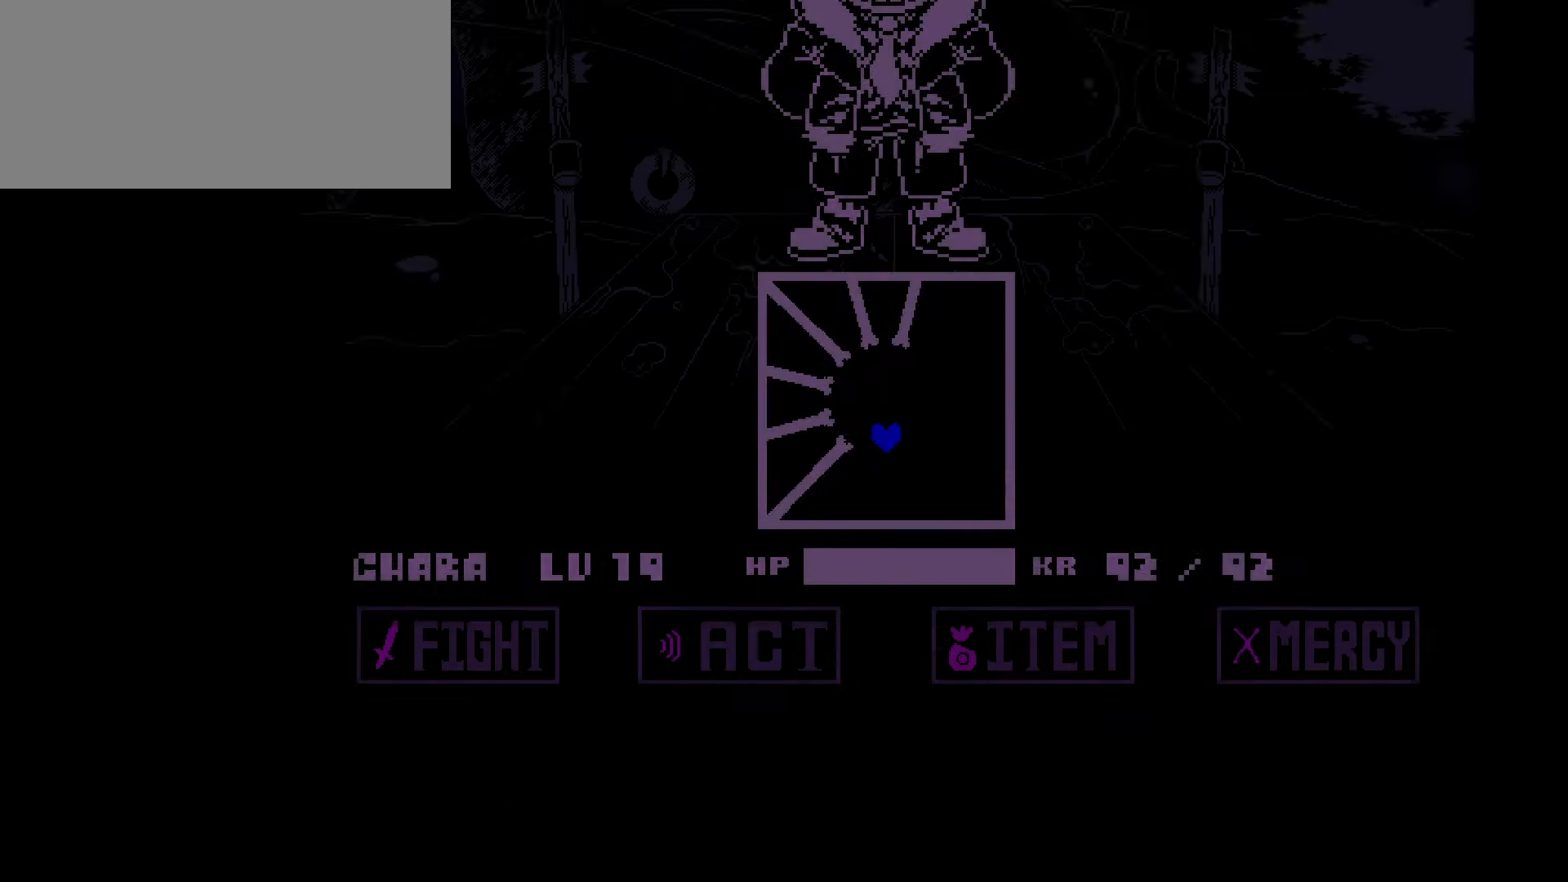
{"keys": ["up"], "events": []}
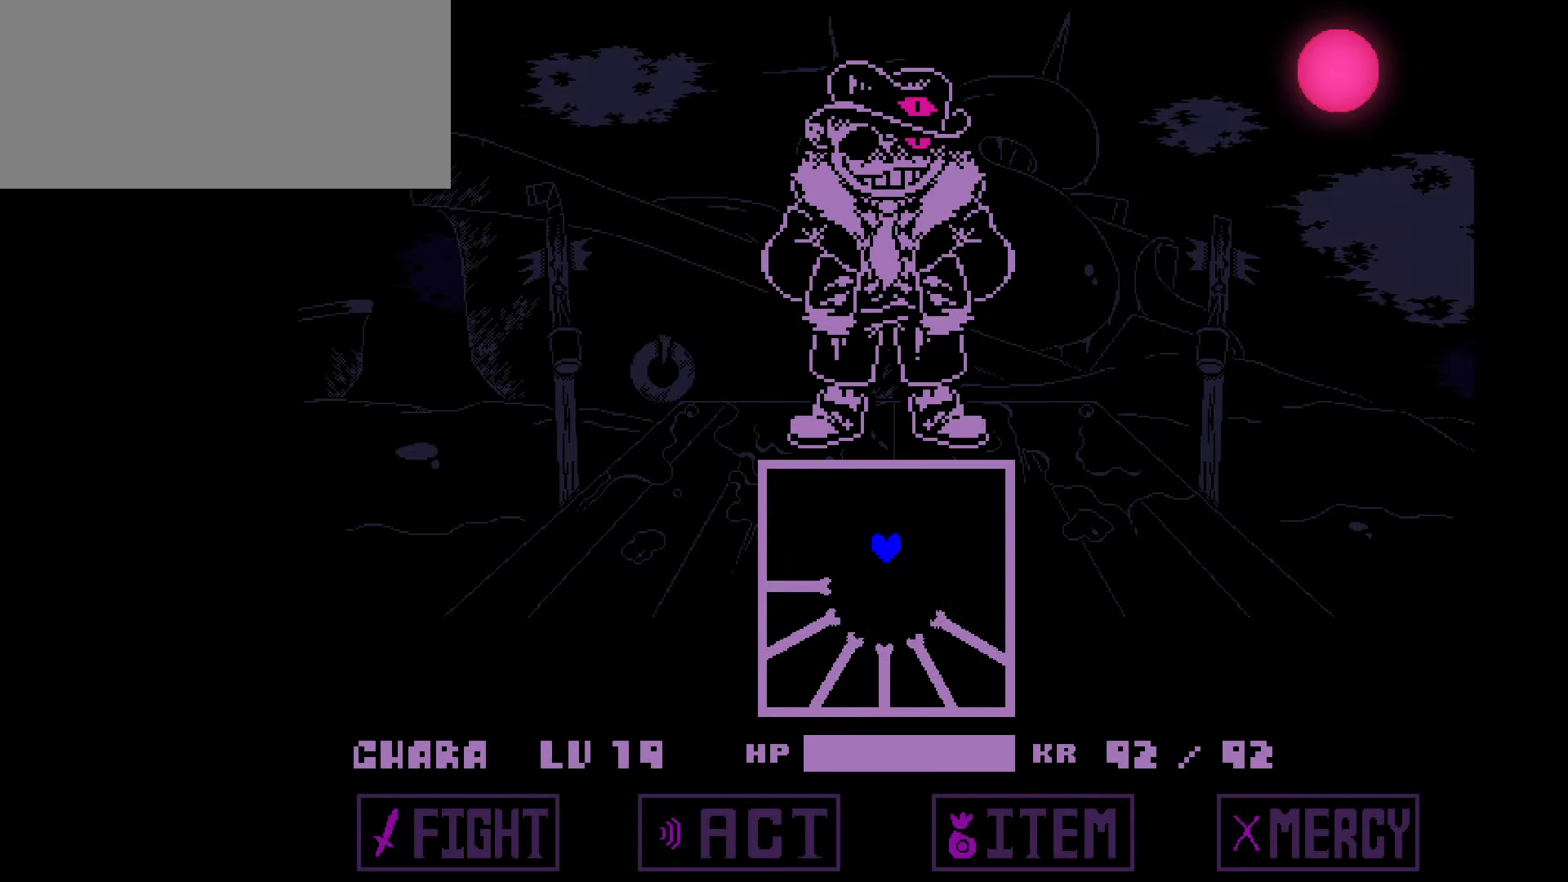
{"keys": ["down"], "events": [[66, "up", "up"], [500, "down", "down"]]}
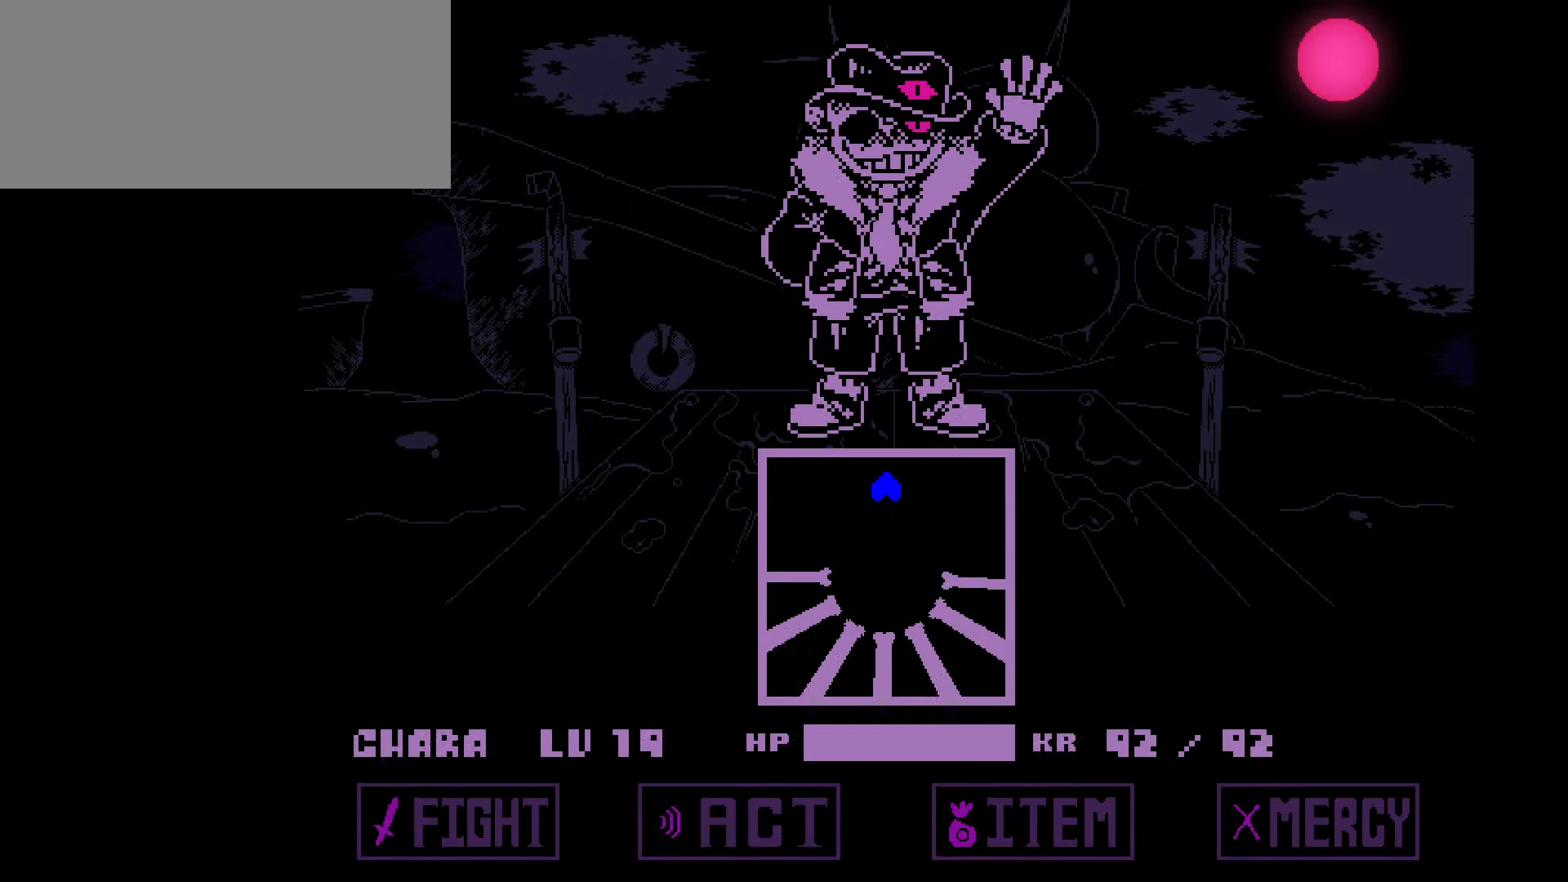
{"keys": ["x"], "events": [[400, "x", "down"], [501, "down", "up"]]}
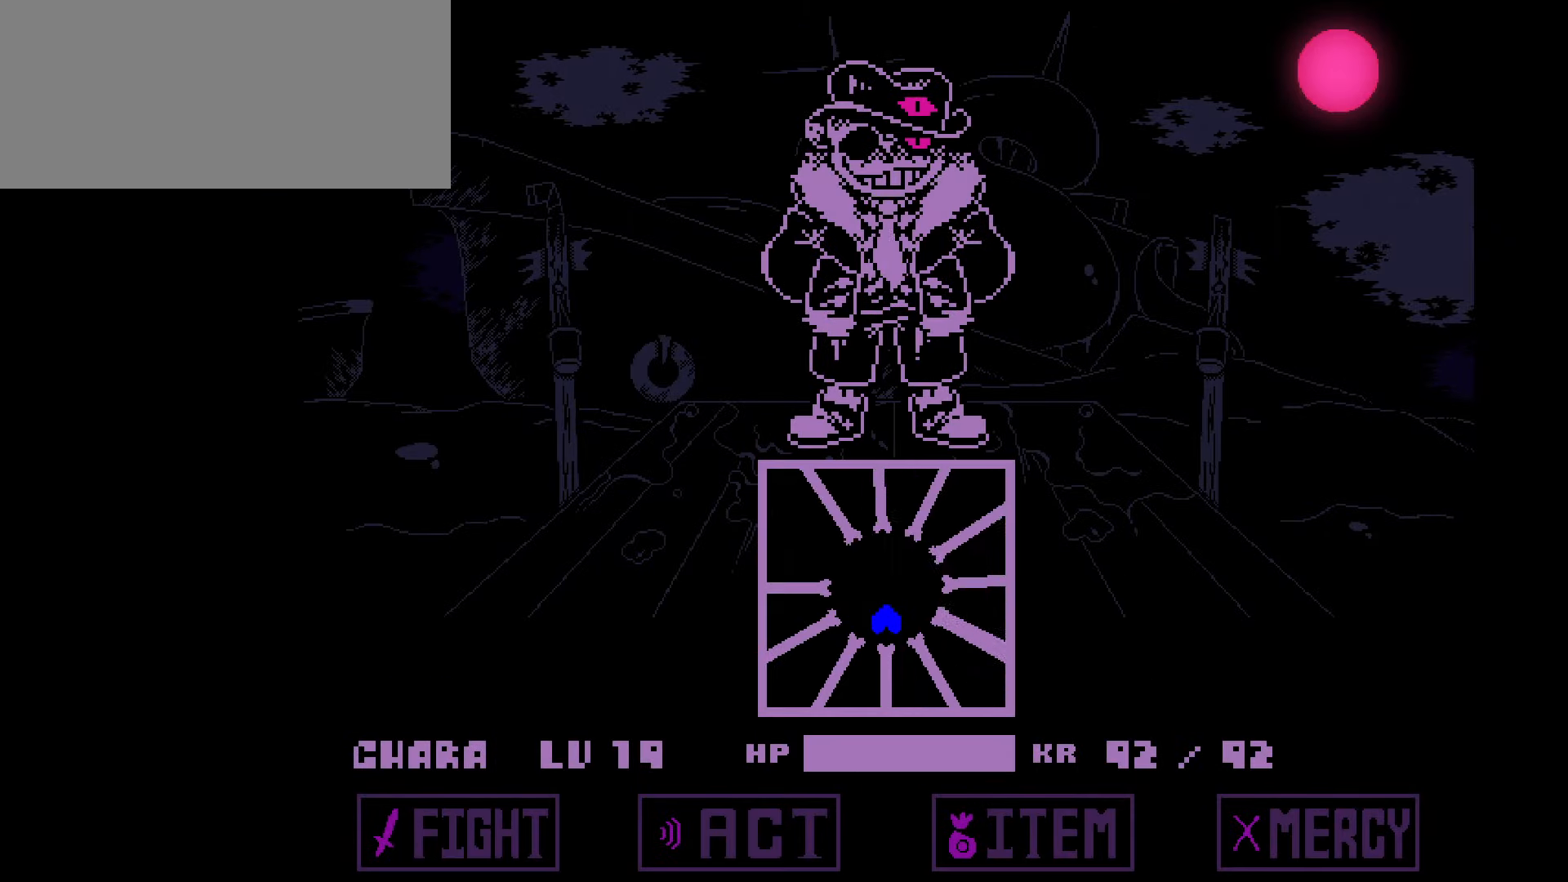
{"keys": ["down", "x"], "events": [[467, "down", "down"]]}
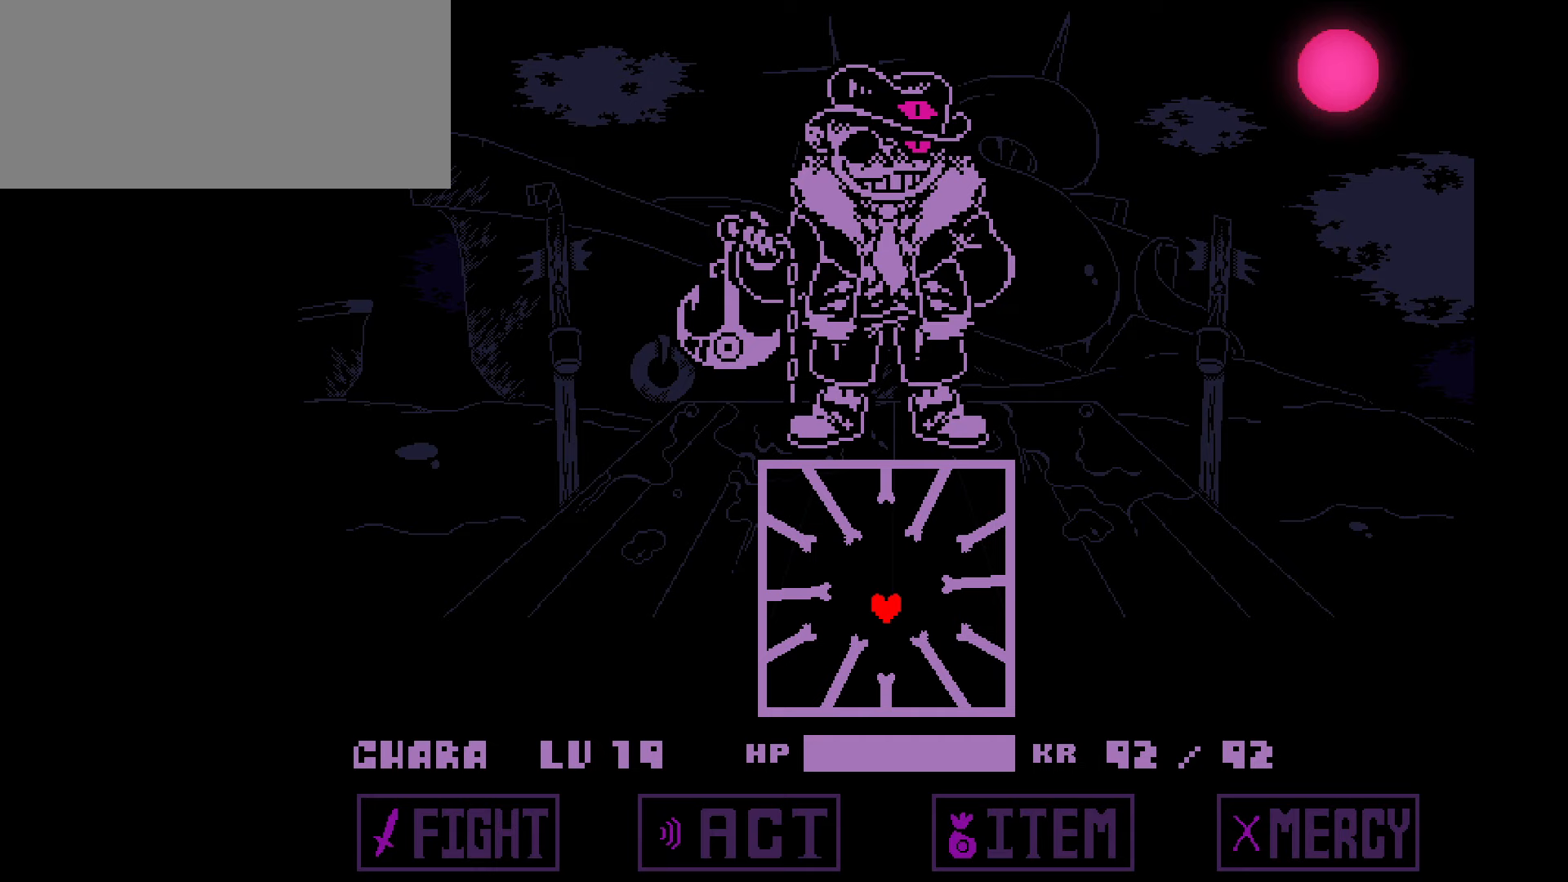
{"keys": ["right", "x"], "events": [[100, "right", "down"], [434, "down", "up"]]}
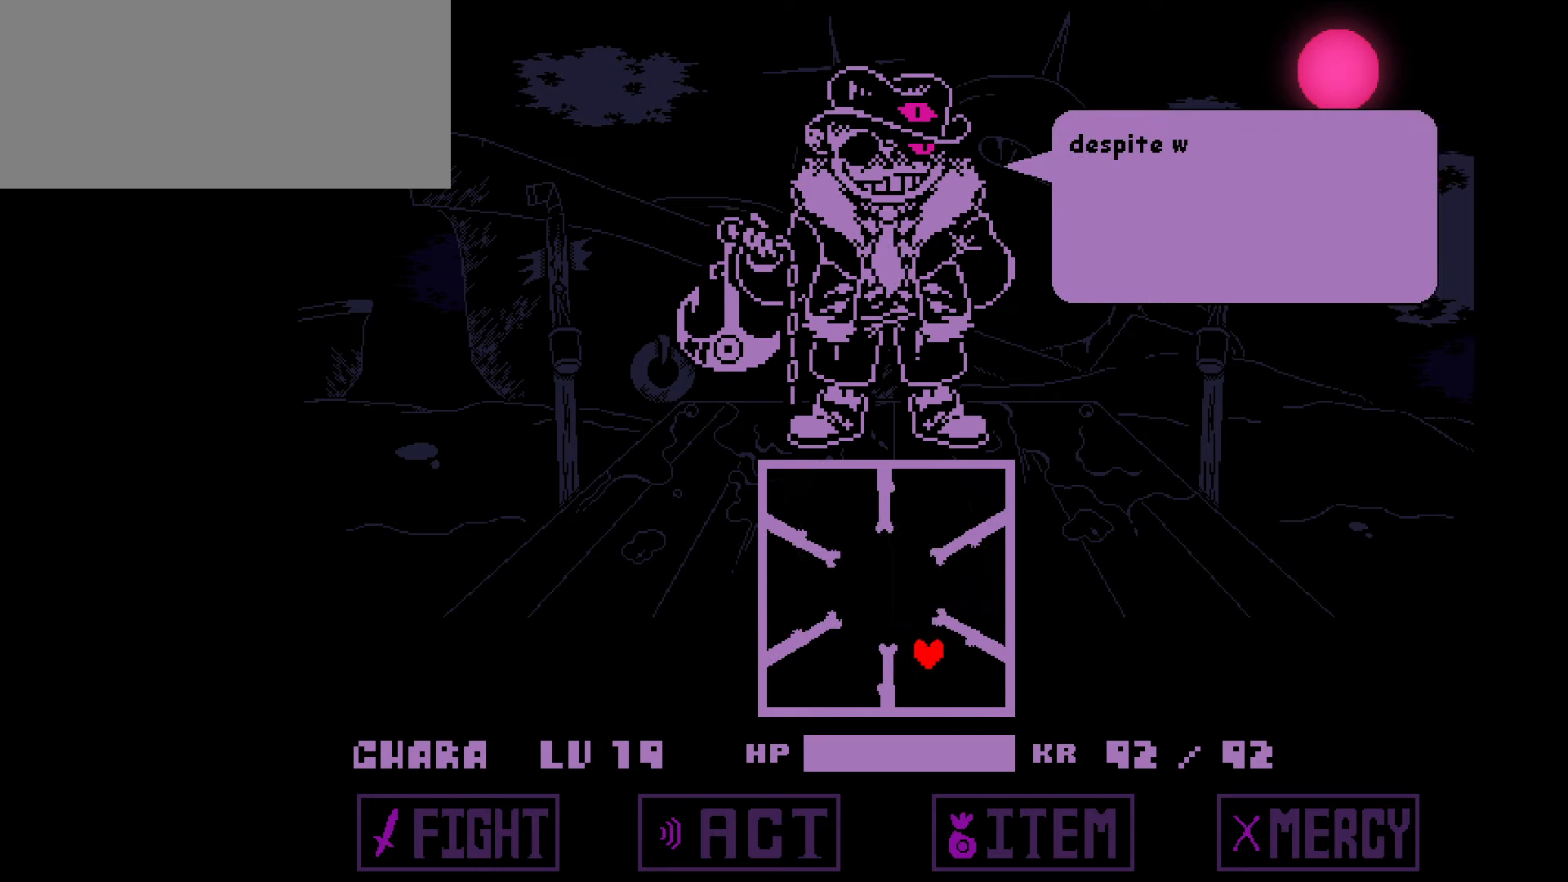
{"keys": ["up", "x"], "events": [[100, "up", "down"], [166, "right", "up"], [400, "x", "up"], [500, "x", "down"]]}
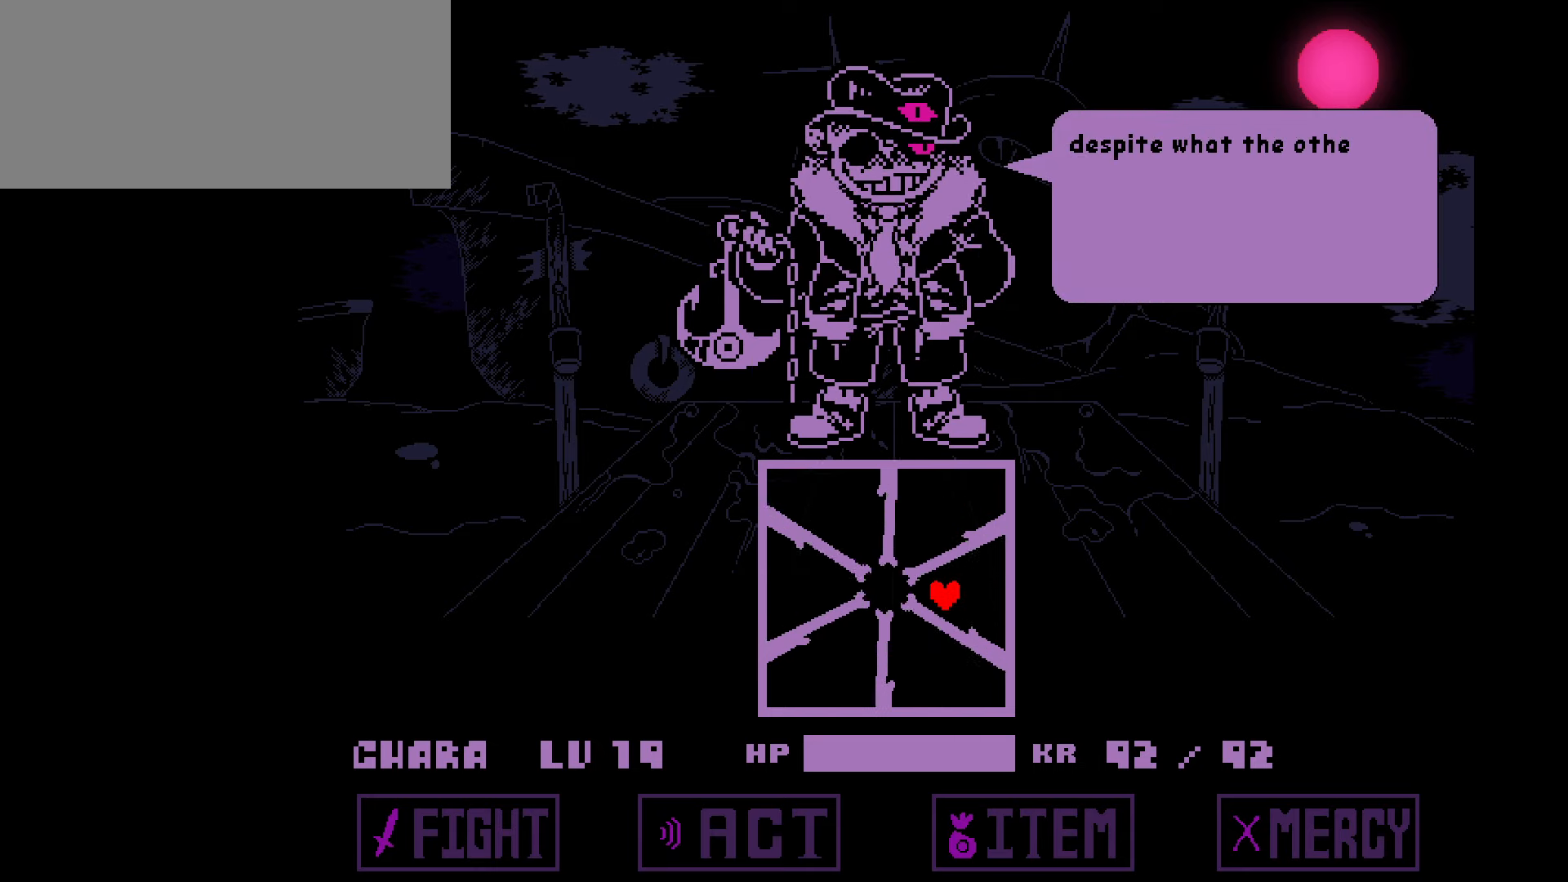
{"keys": ["left", "up", "x"], "events": [[334, "left", "down"]]}
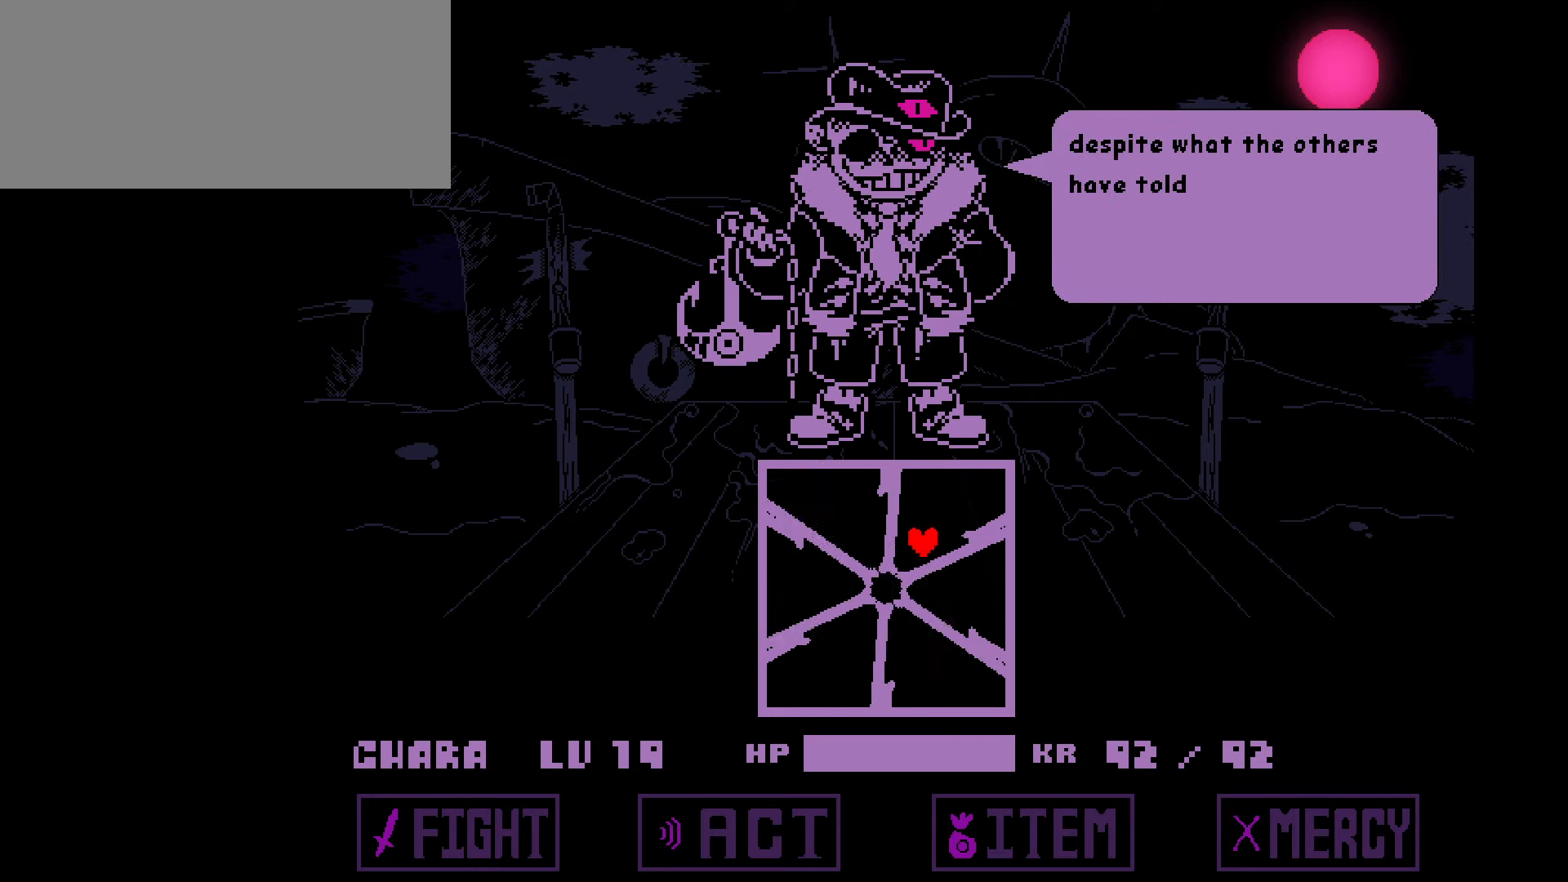
{"keys": ["left", "x"], "events": [[166, "up", "up"], [400, "x", "up"], [500, "x", "down"]]}
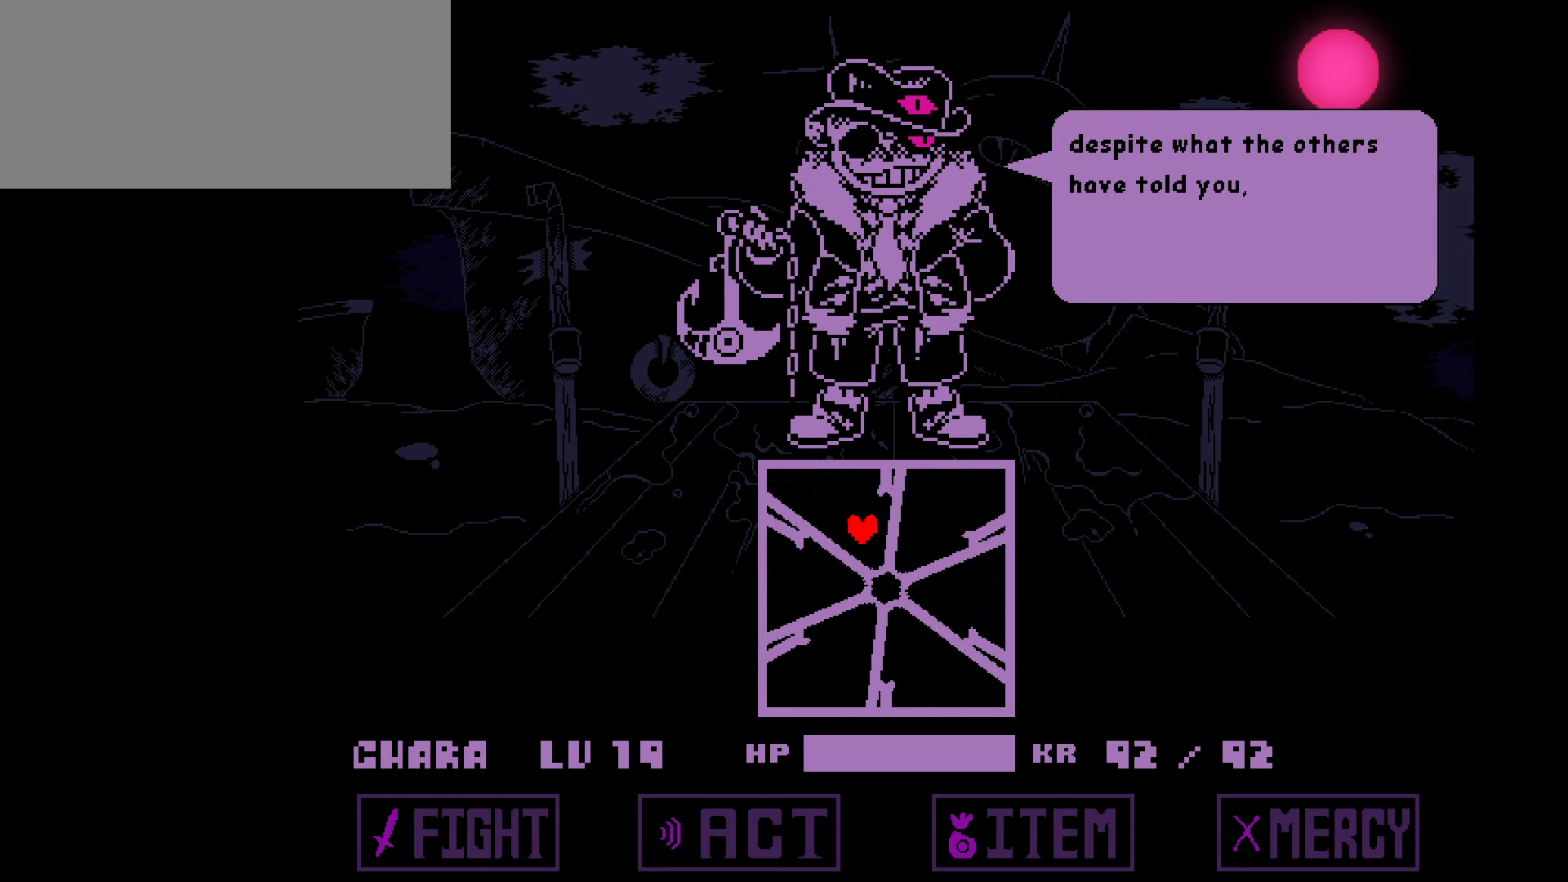
{"keys": ["down", "x"], "events": [[100, "down", "down"], [367, "left", "up"]]}
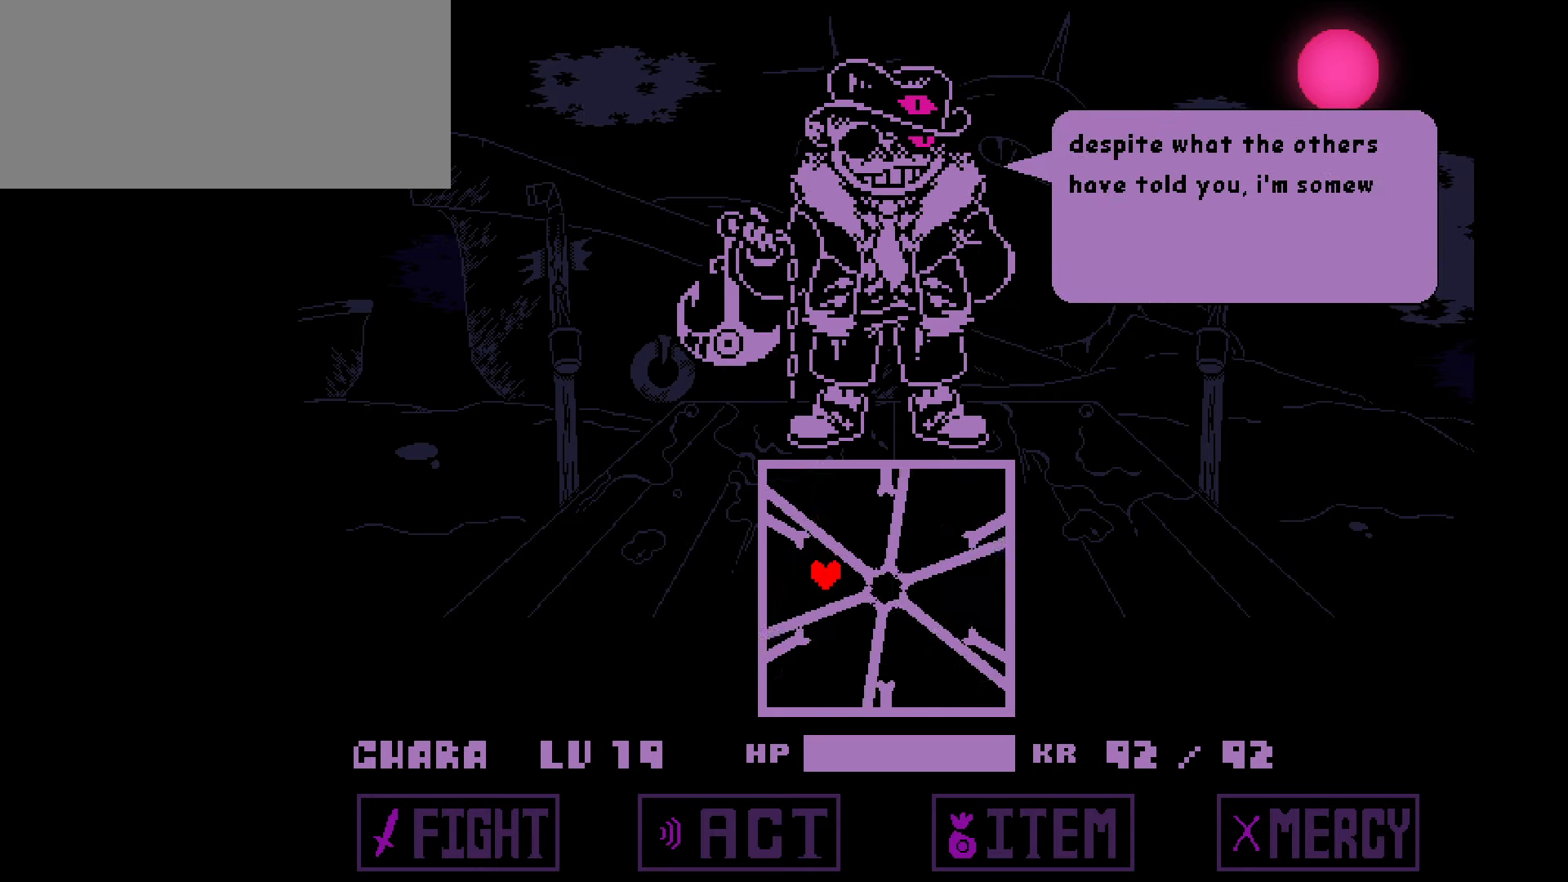
{"keys": ["down", "right", "x"], "events": [[233, "right", "down"]]}
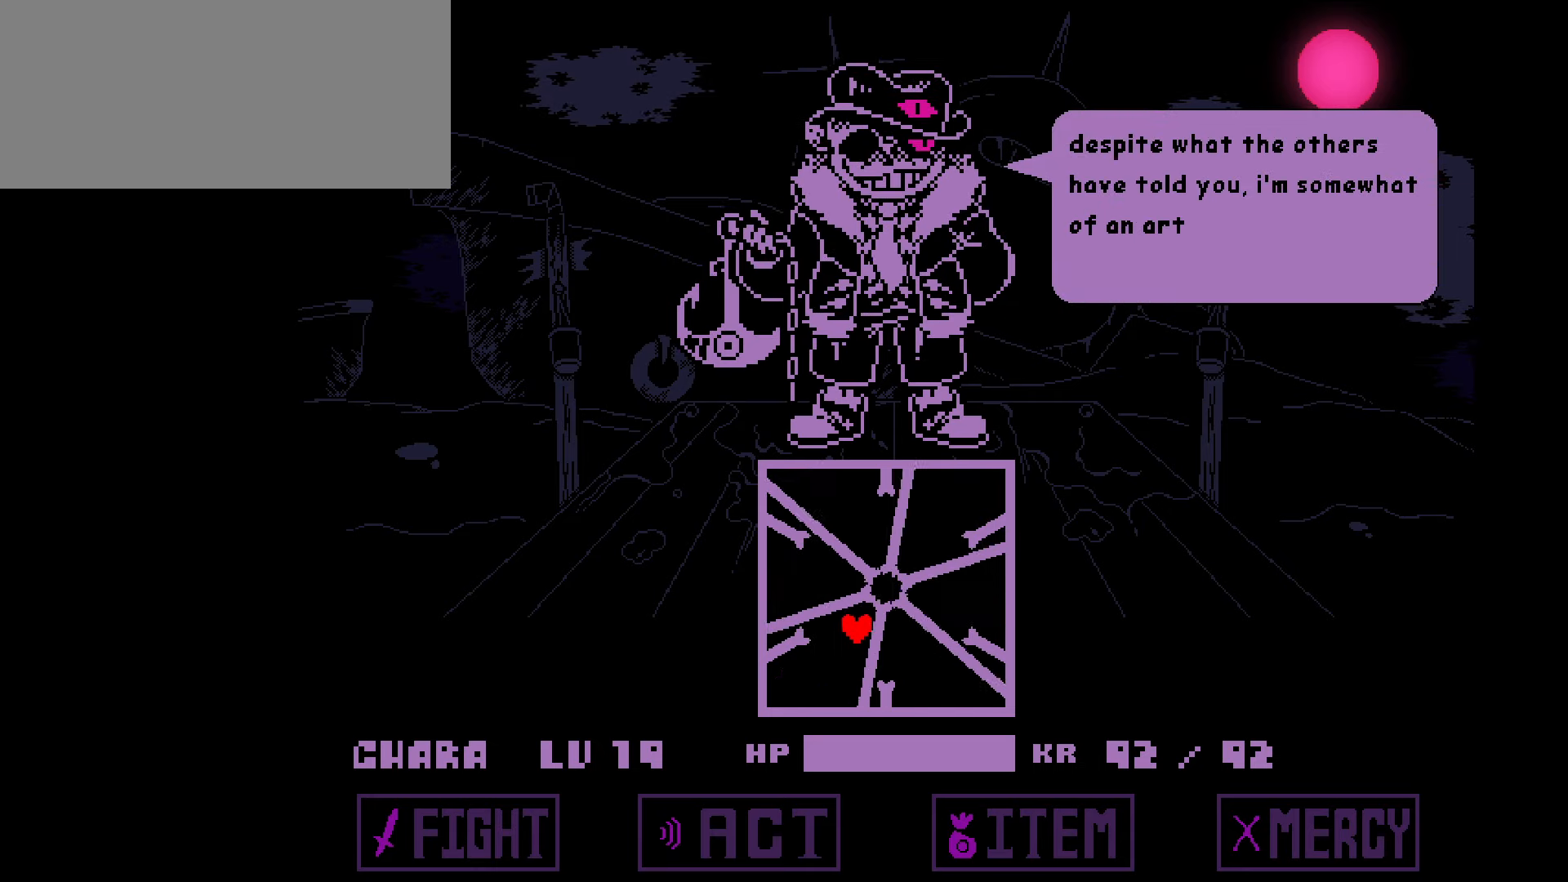
{"keys": ["right", "x"], "events": [[167, "down", "up"]]}
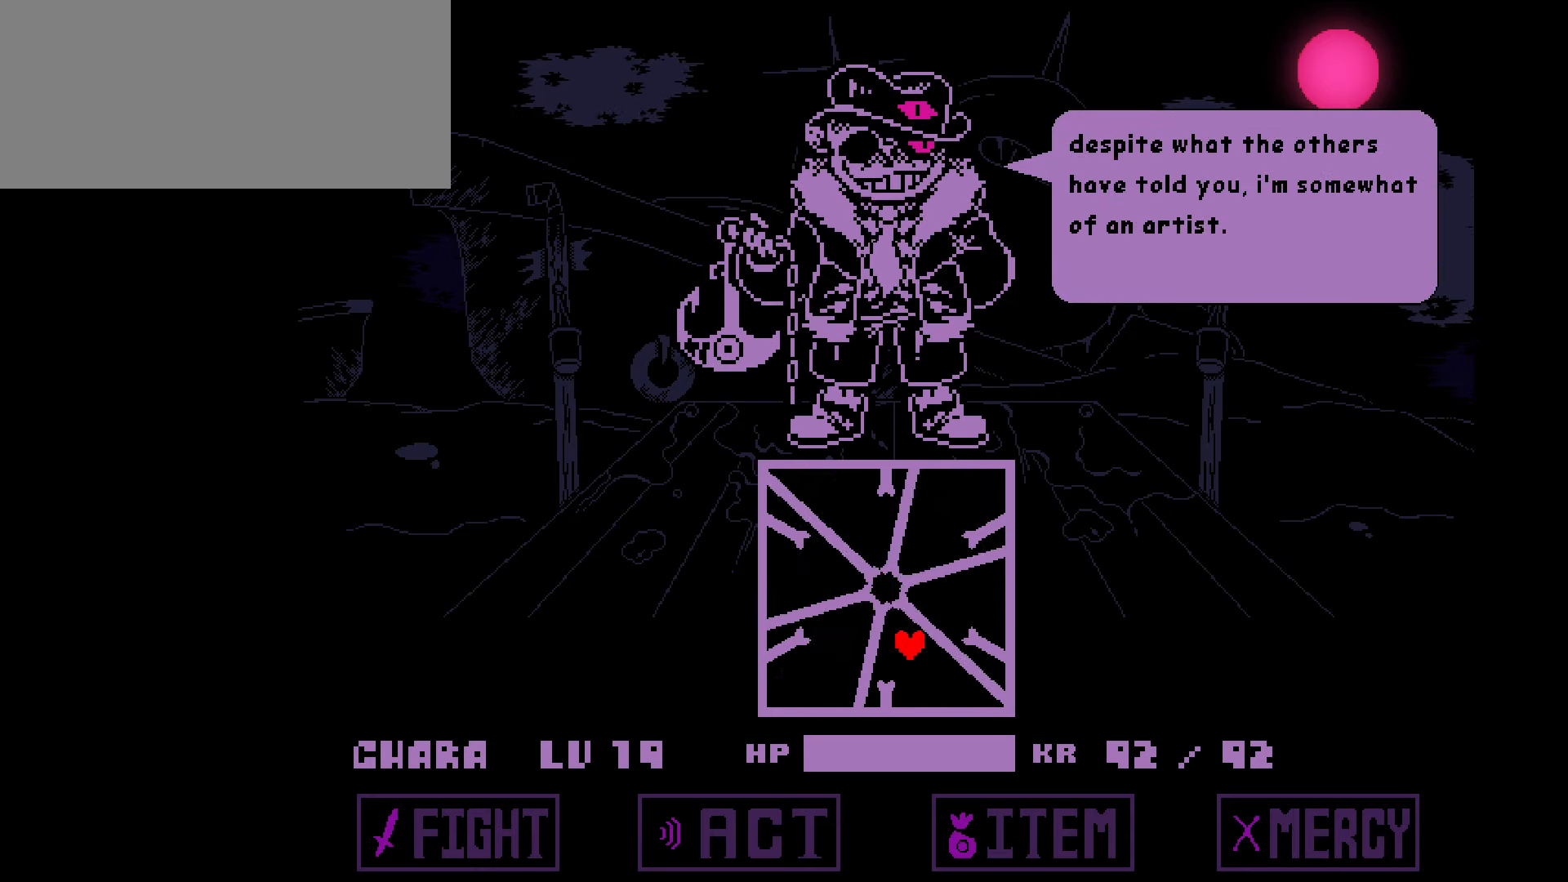
{"keys": ["up", "x"], "events": [[100, "up", "down"], [400, "right", "up"]]}
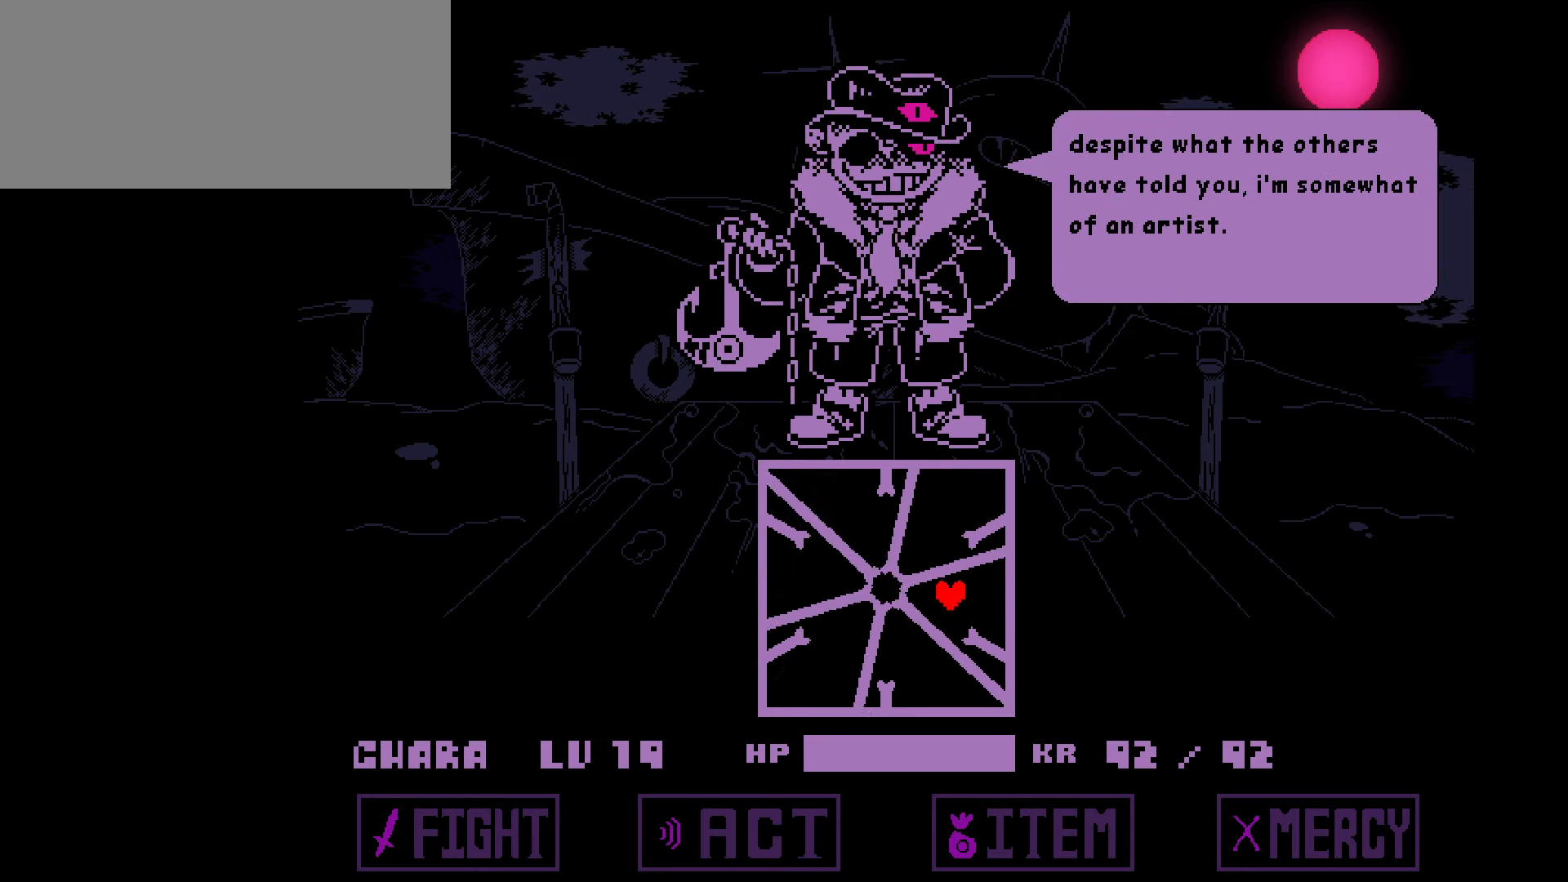
{"keys": ["left", "up", "x"], "events": [[367, "left", "down"]]}
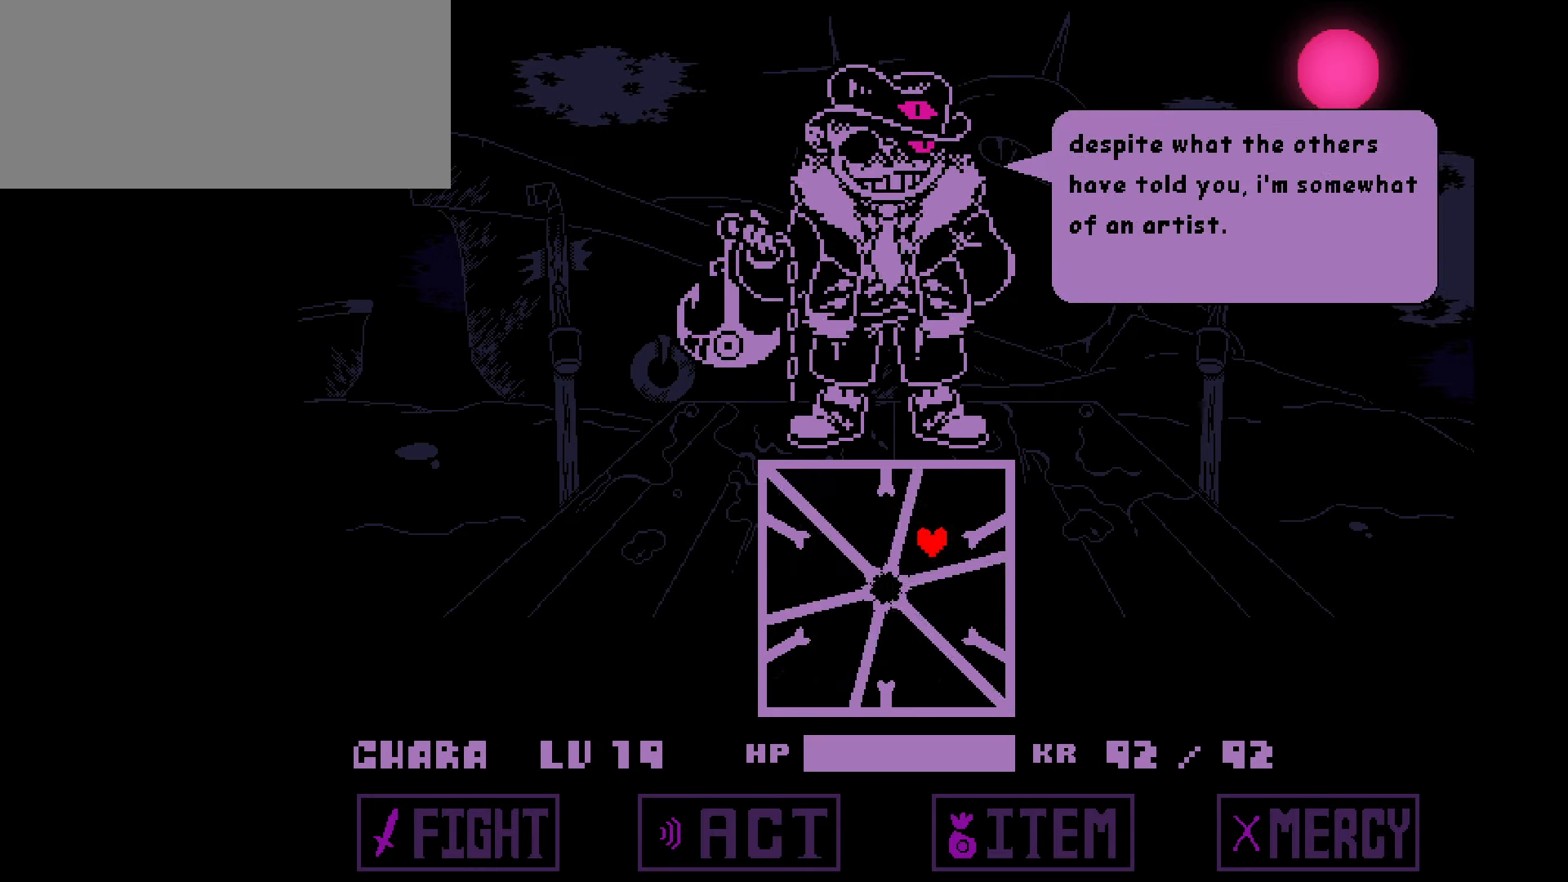
{"keys": ["left", "x"], "events": [[200, "up", "up"]]}
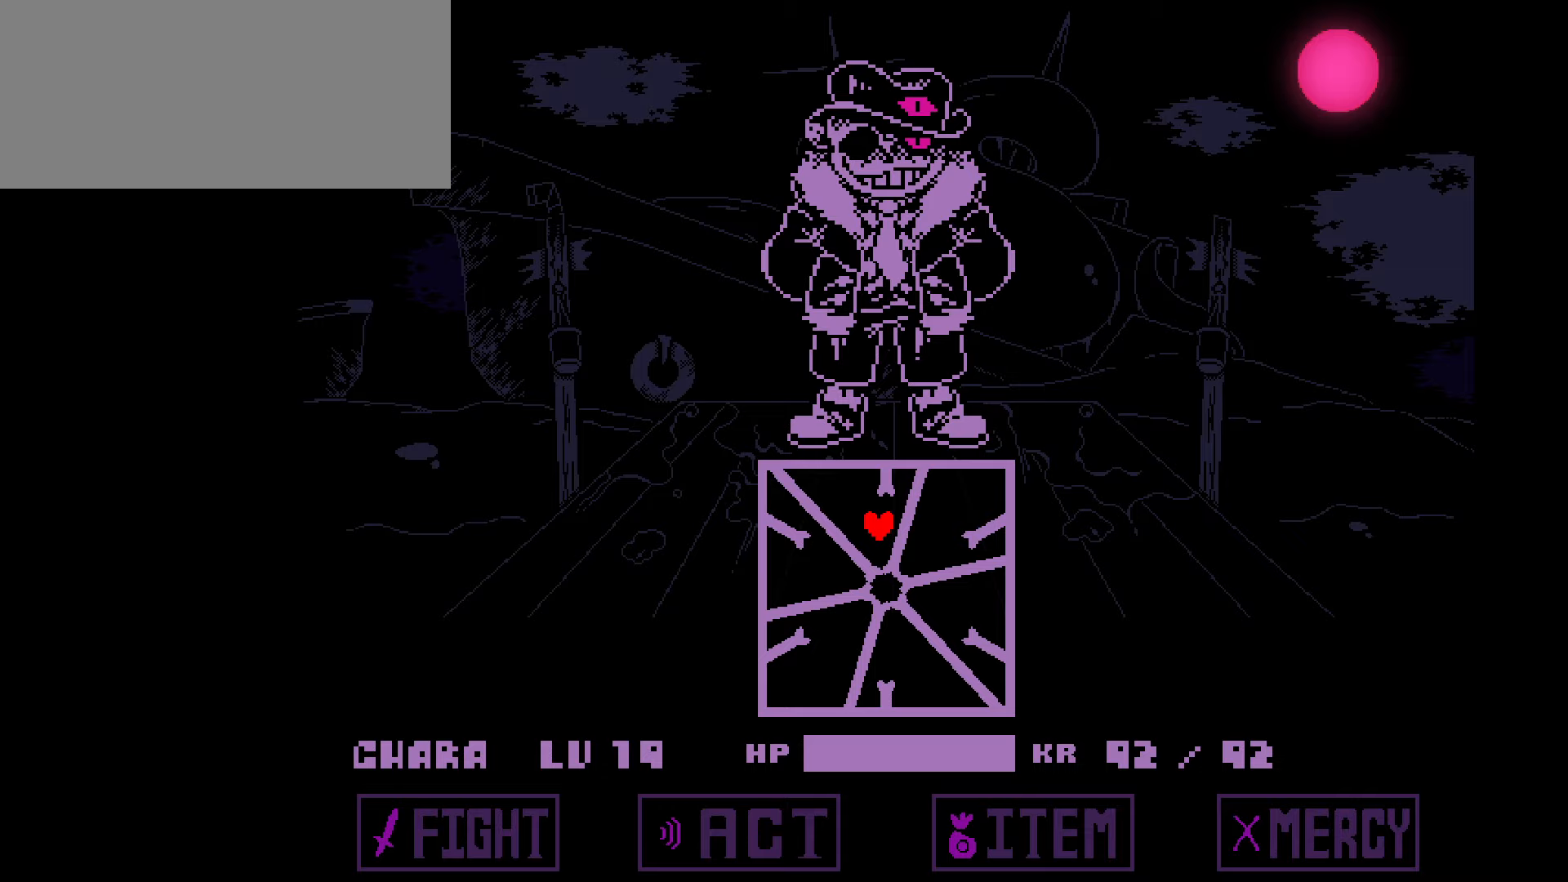
{"keys": ["down", "left", "x"], "events": [[33, "down", "down"]]}
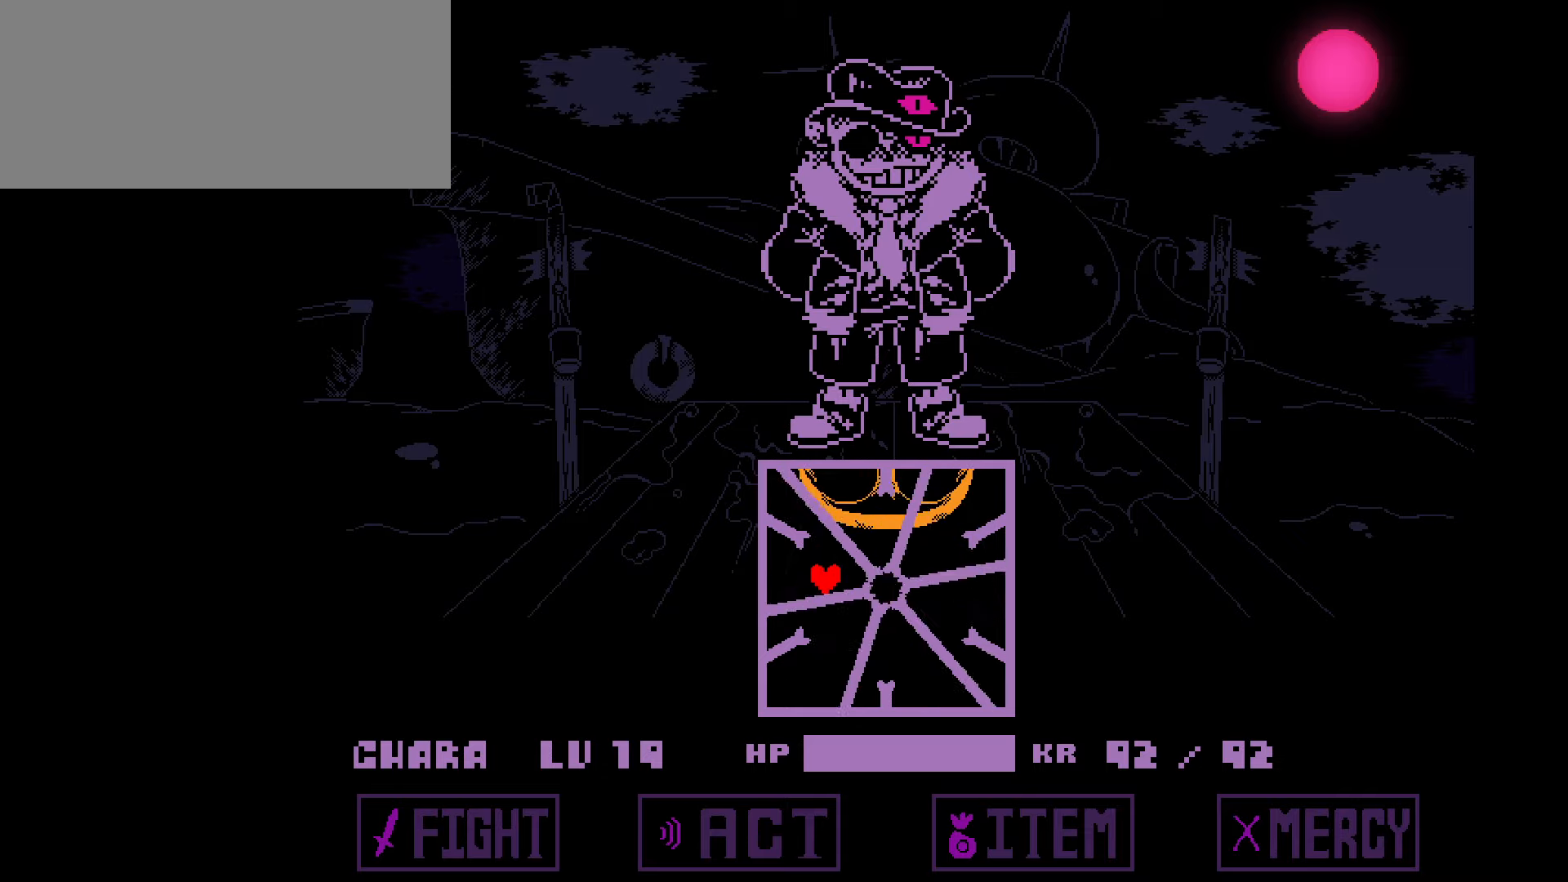
{"keys": ["down", "right", "x"], "events": [[66, "left", "up"], [433, "right", "down"]]}
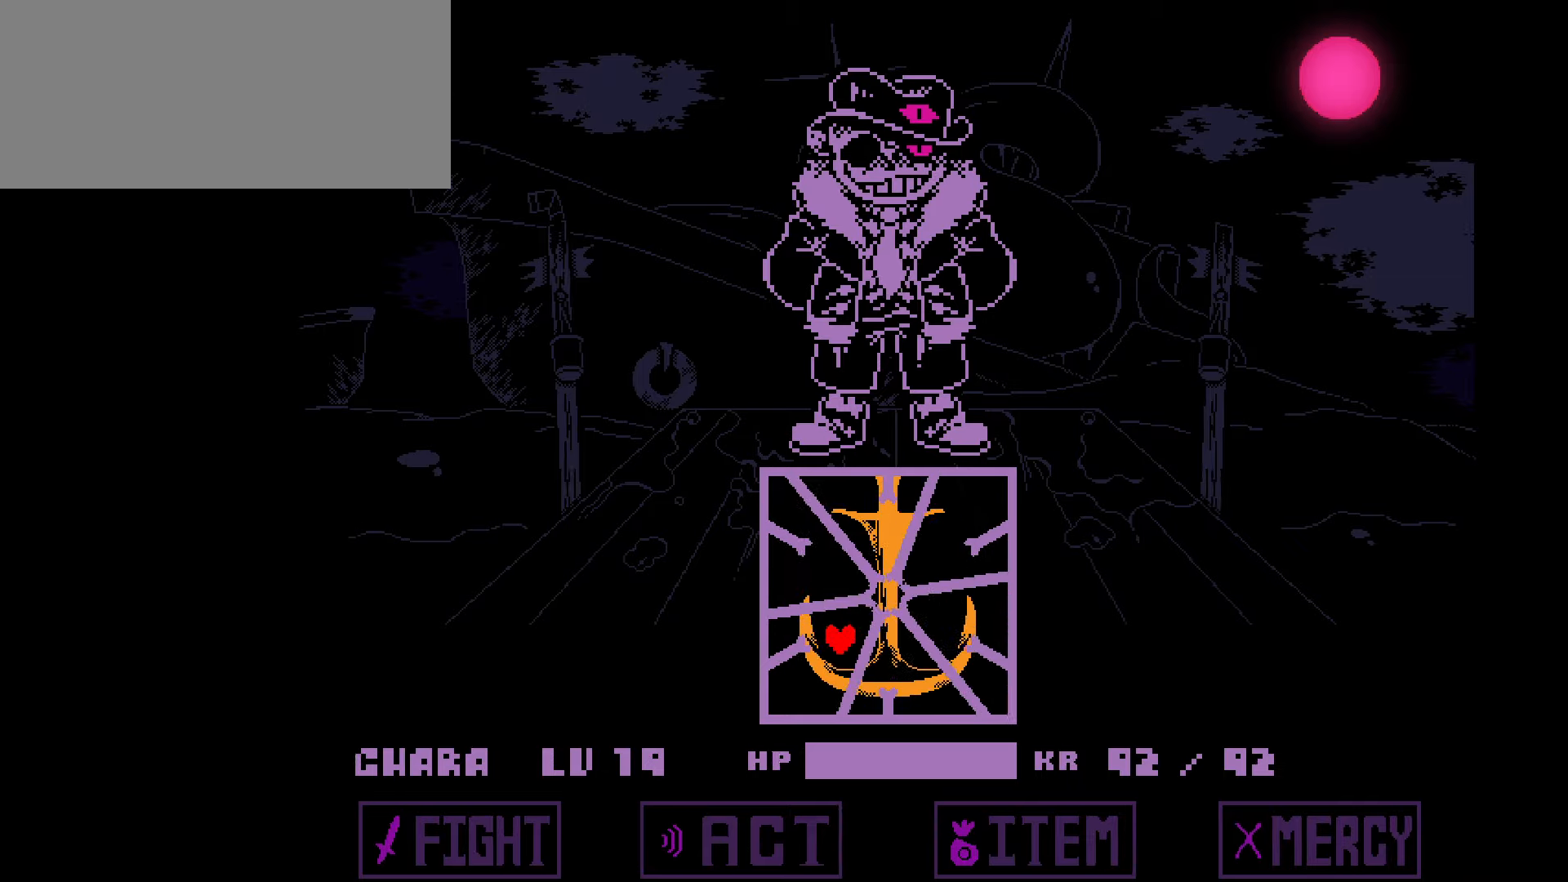
{"keys": ["right", "x"], "events": [[267, "down", "up"]]}
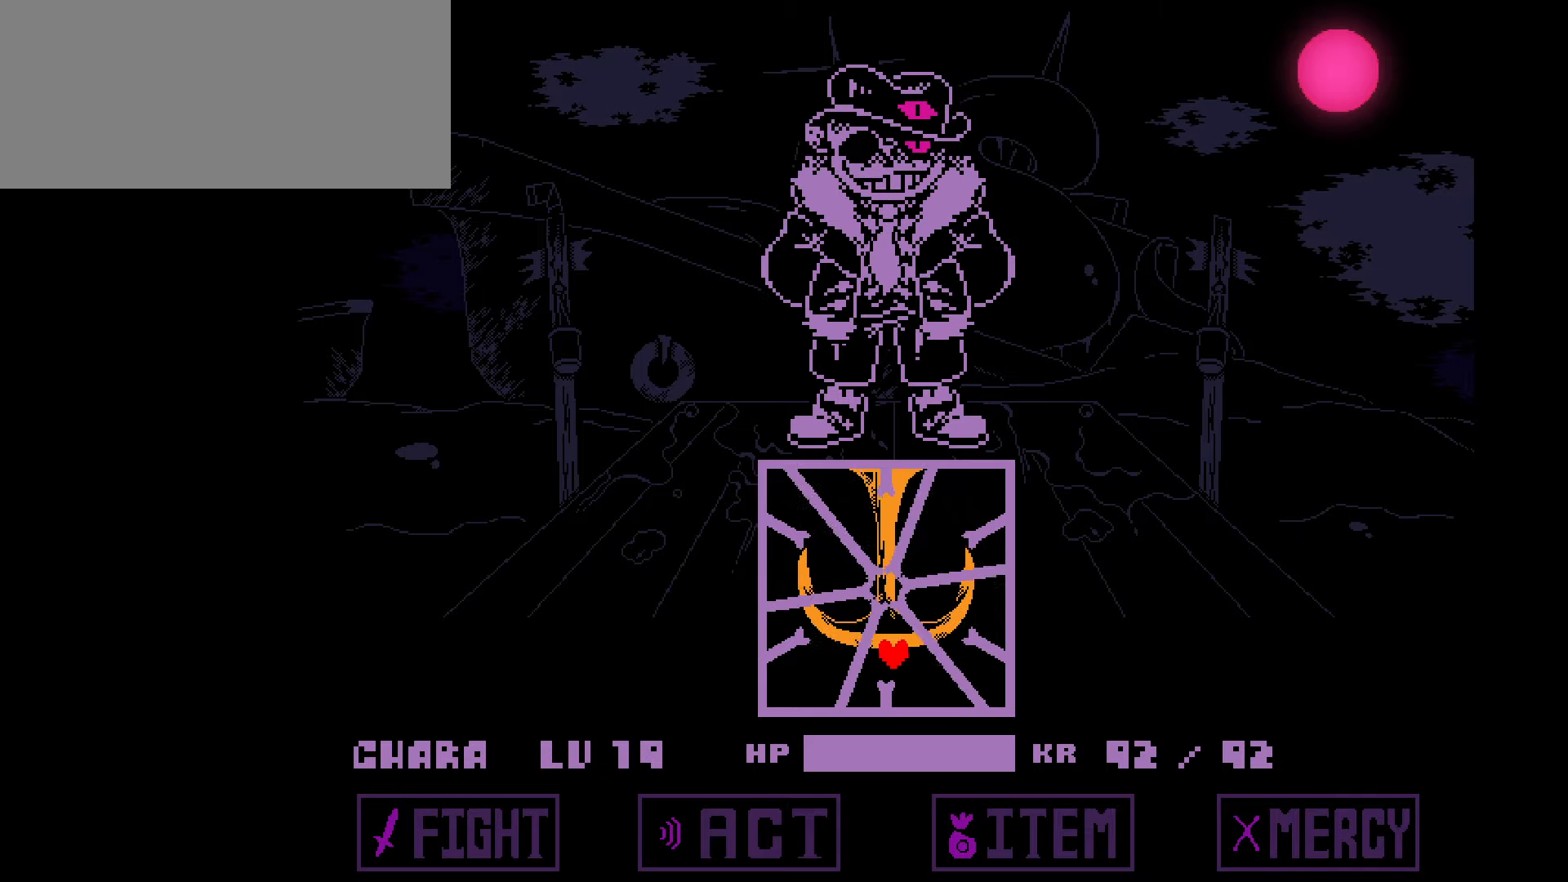
{"keys": ["right", "up", "x"], "events": [[66, "up", "down"]]}
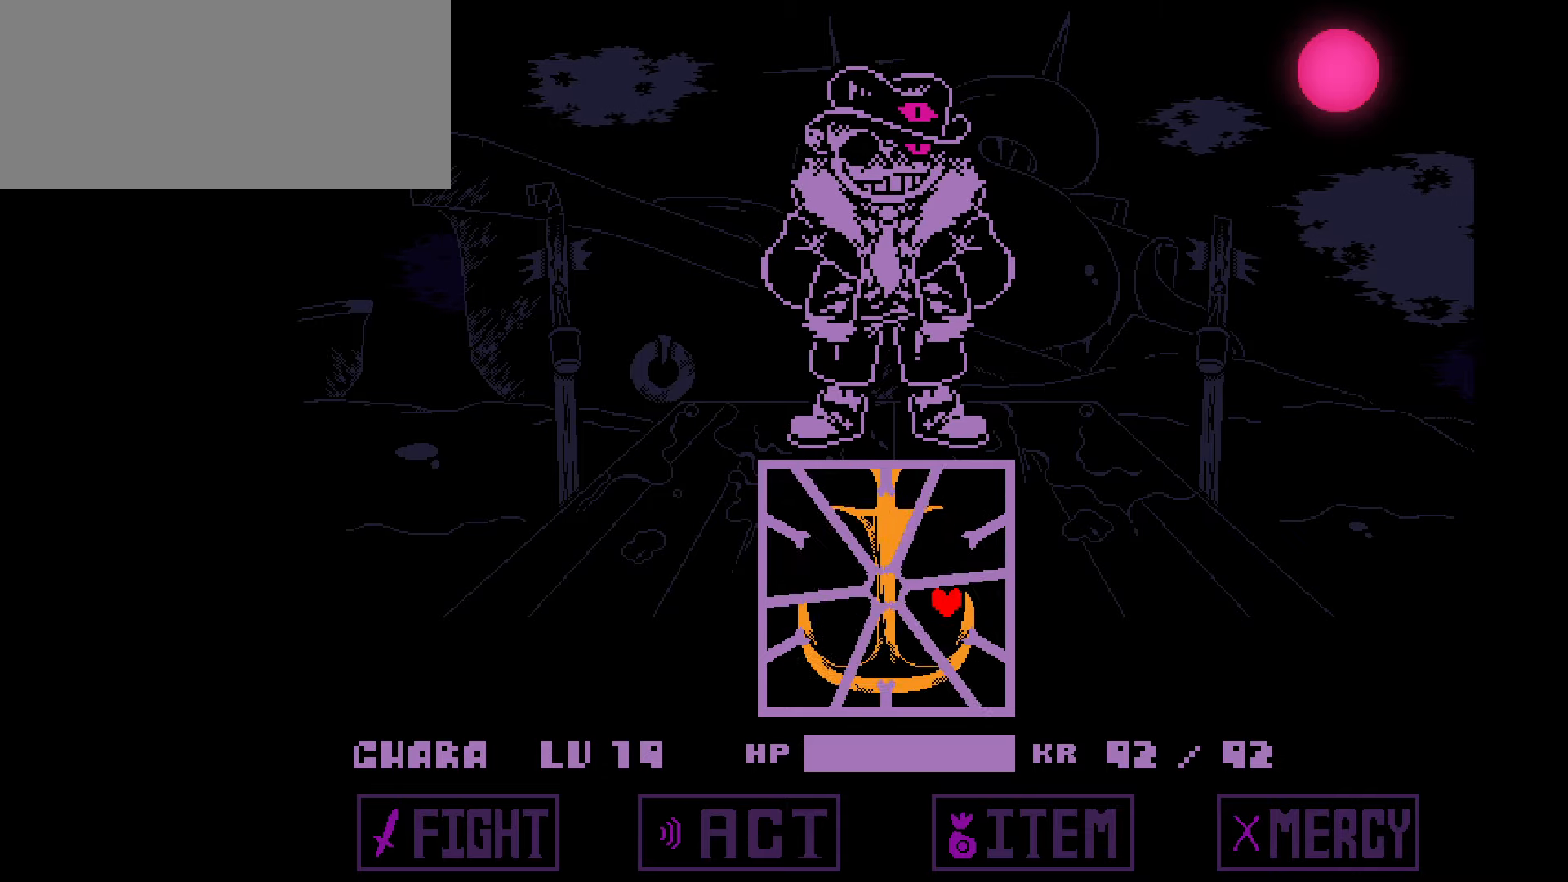
{"keys": ["left", "up", "x"], "events": [[67, "right", "up"], [434, "left", "down"]]}
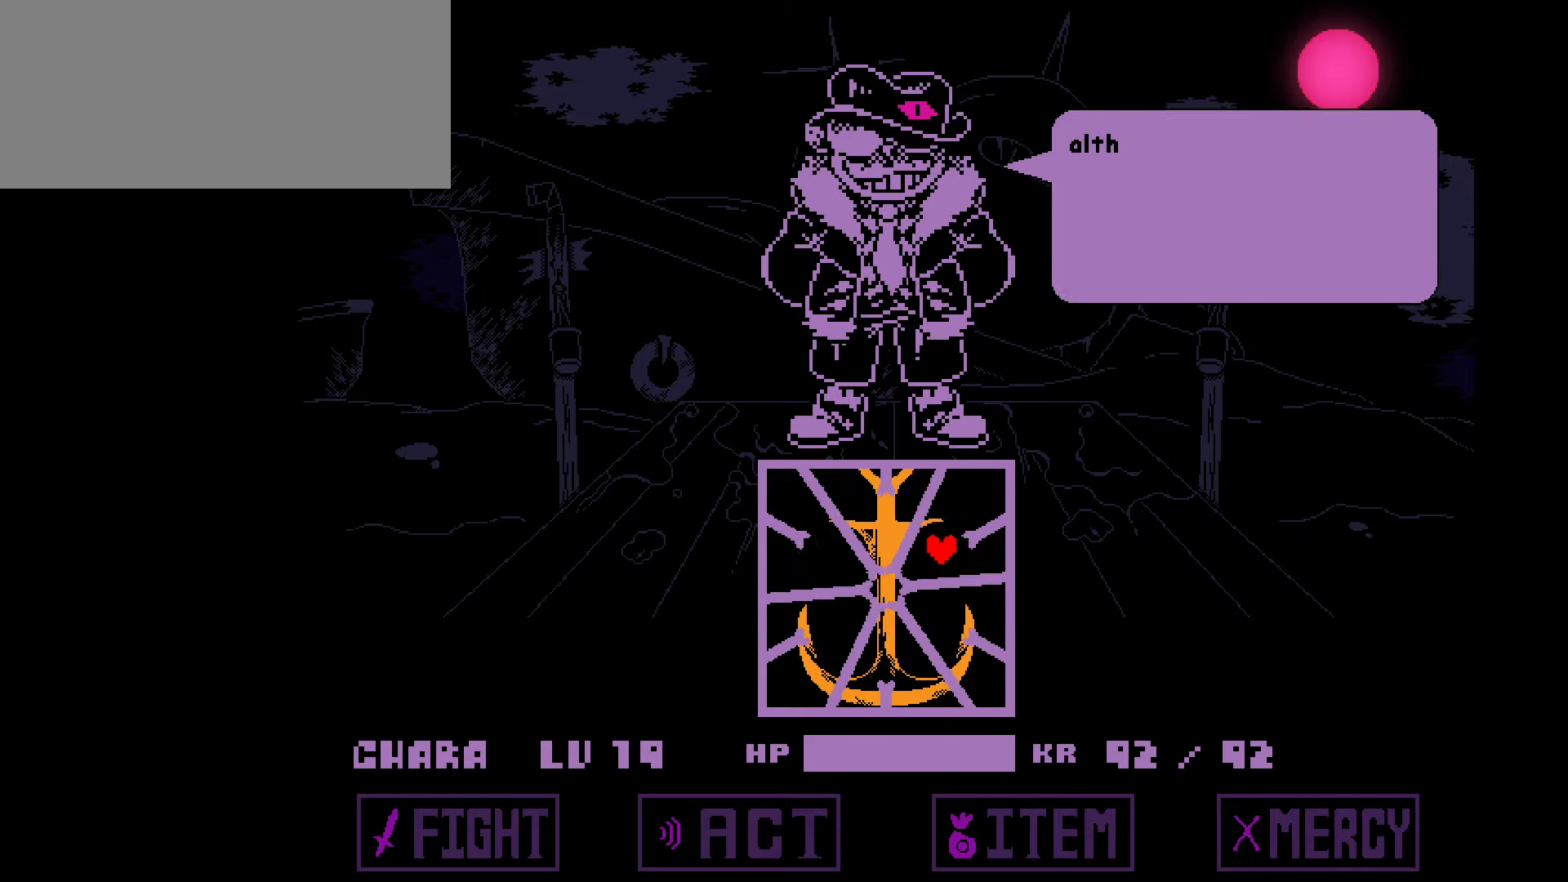
{"keys": ["left", "x"], "events": [[300, "up", "up"]]}
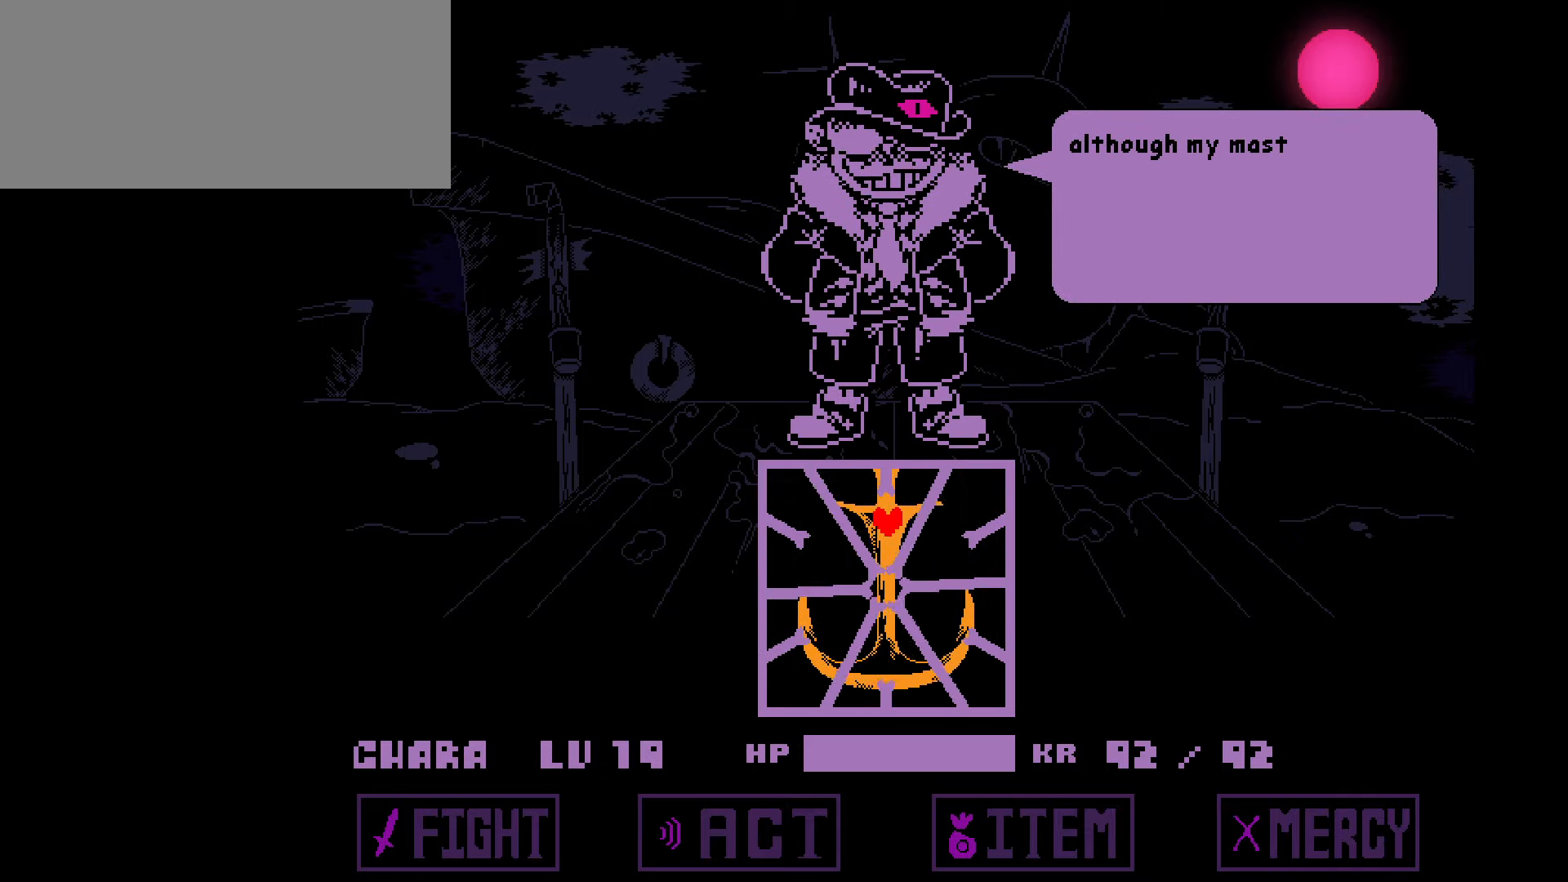
{"keys": ["down", "left", "x"], "events": [[133, "down", "down"]]}
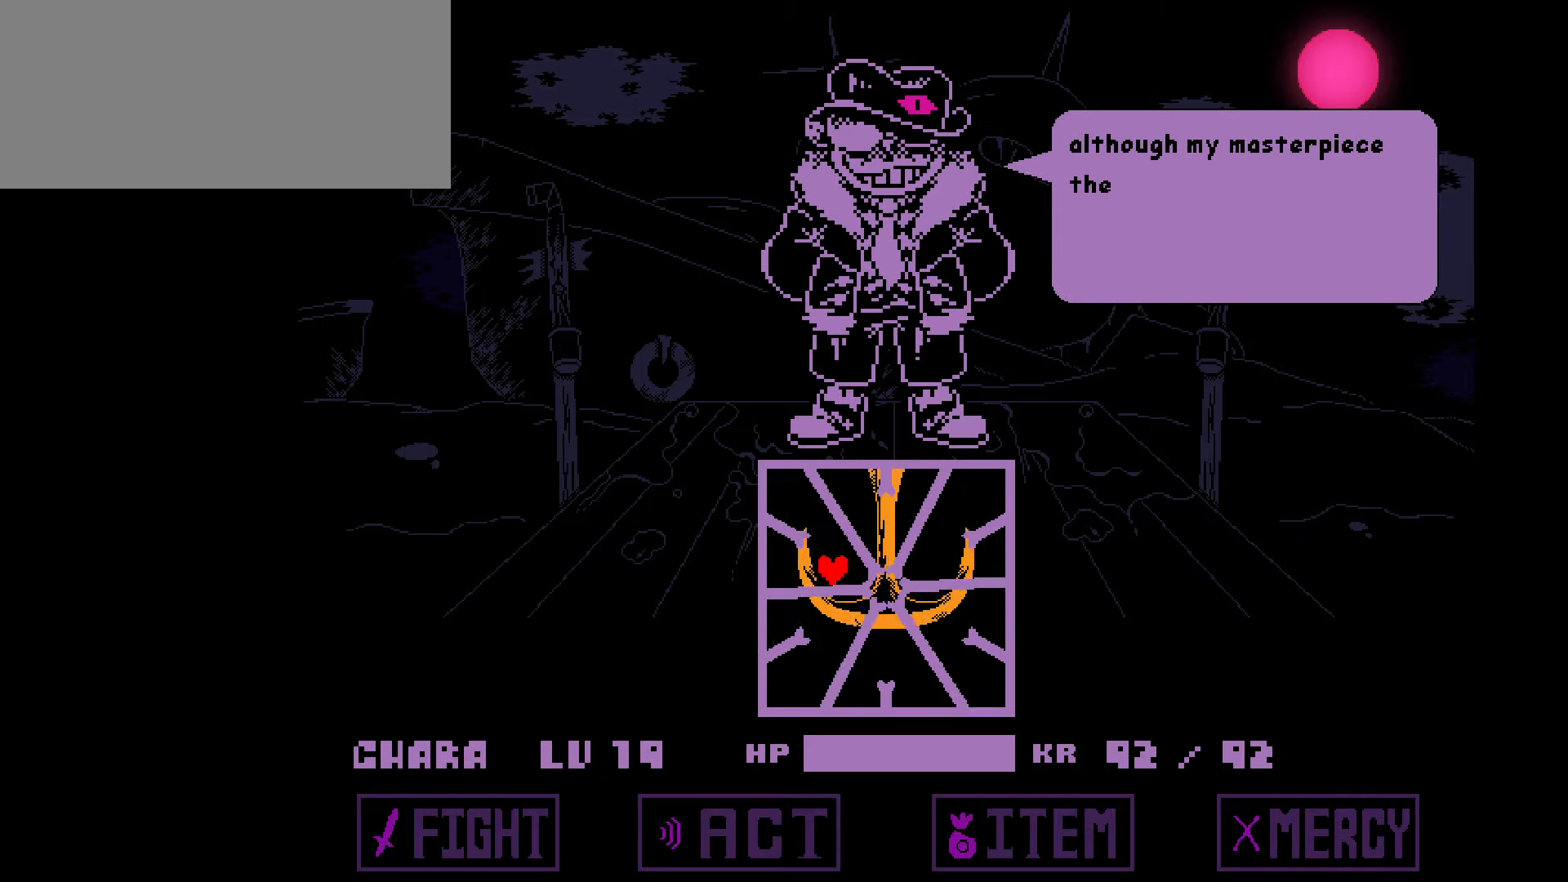
{"keys": ["down", "right", "x"], "events": [[133, "left", "up"], [467, "right", "down"]]}
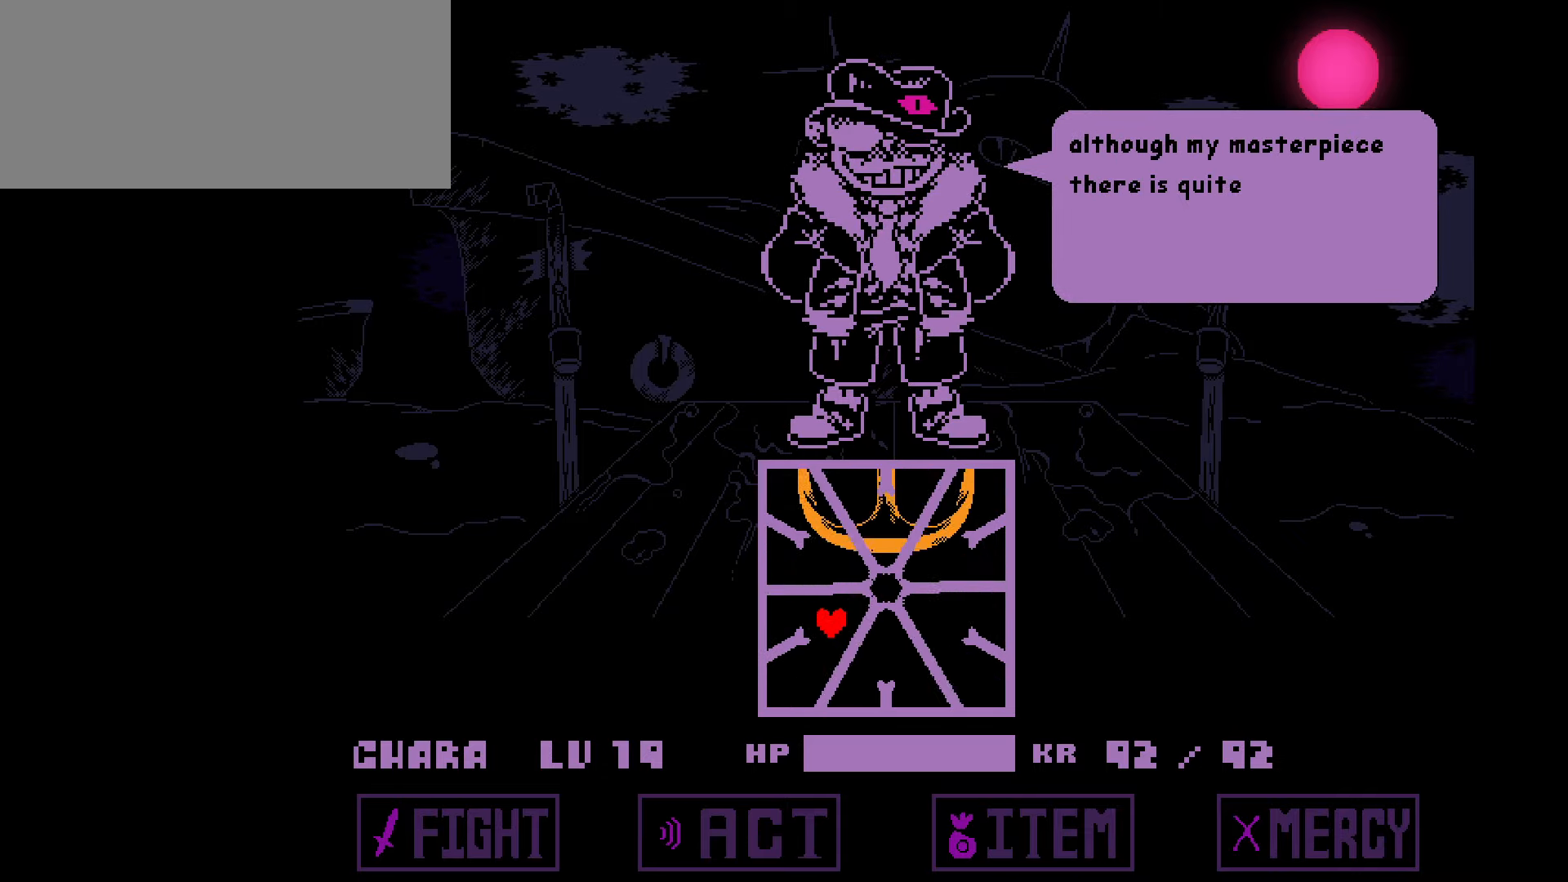
{"keys": ["right", "x"], "events": [[334, "down", "up"]]}
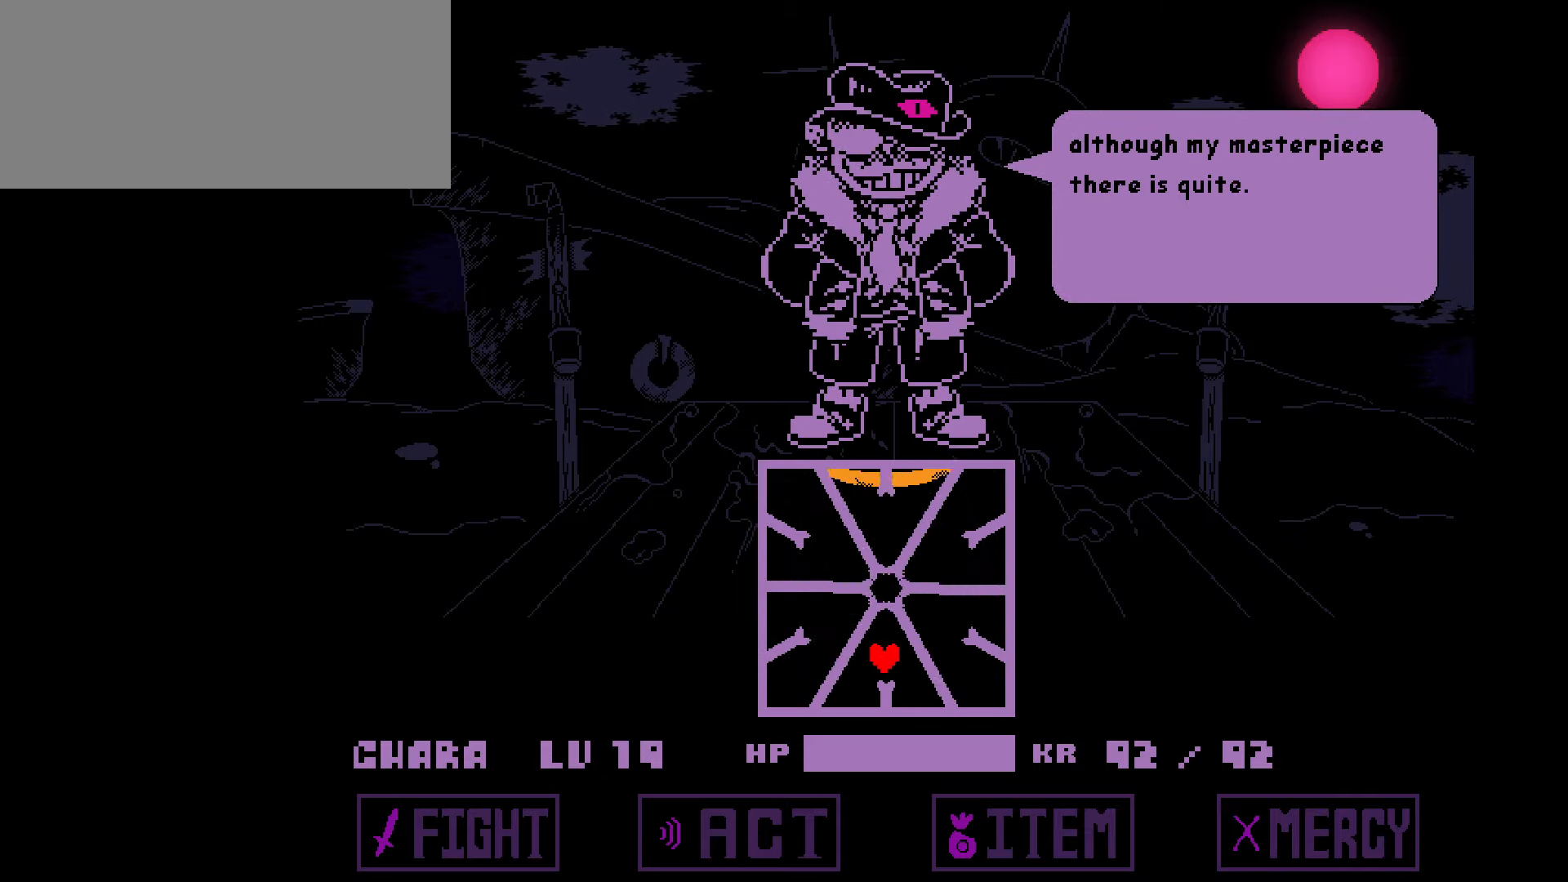
{"keys": ["right", "up", "x"], "events": [[100, "up", "down"]]}